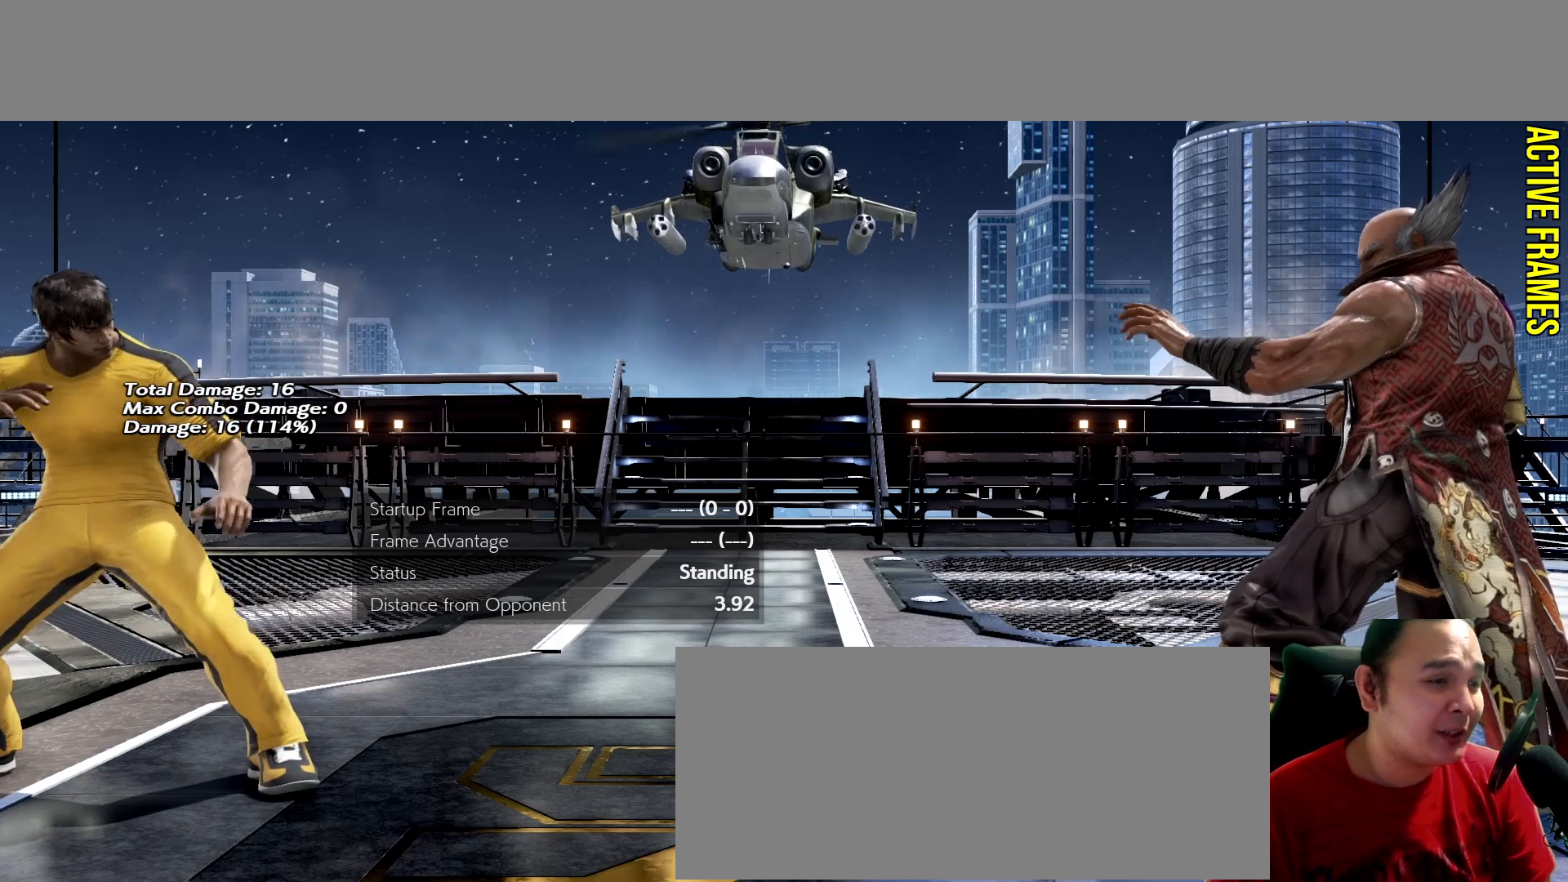
Gameplay with a controller (arcade stick); each line is a JSON object with the inputs held at the frame after it. "events" lists button and stick changes between this image and that frame as [ms after this image, input, new state], when the widget could be followed in between. Not read: L3 R3.
{"buttons": [], "left_stick": "center", "events": []}
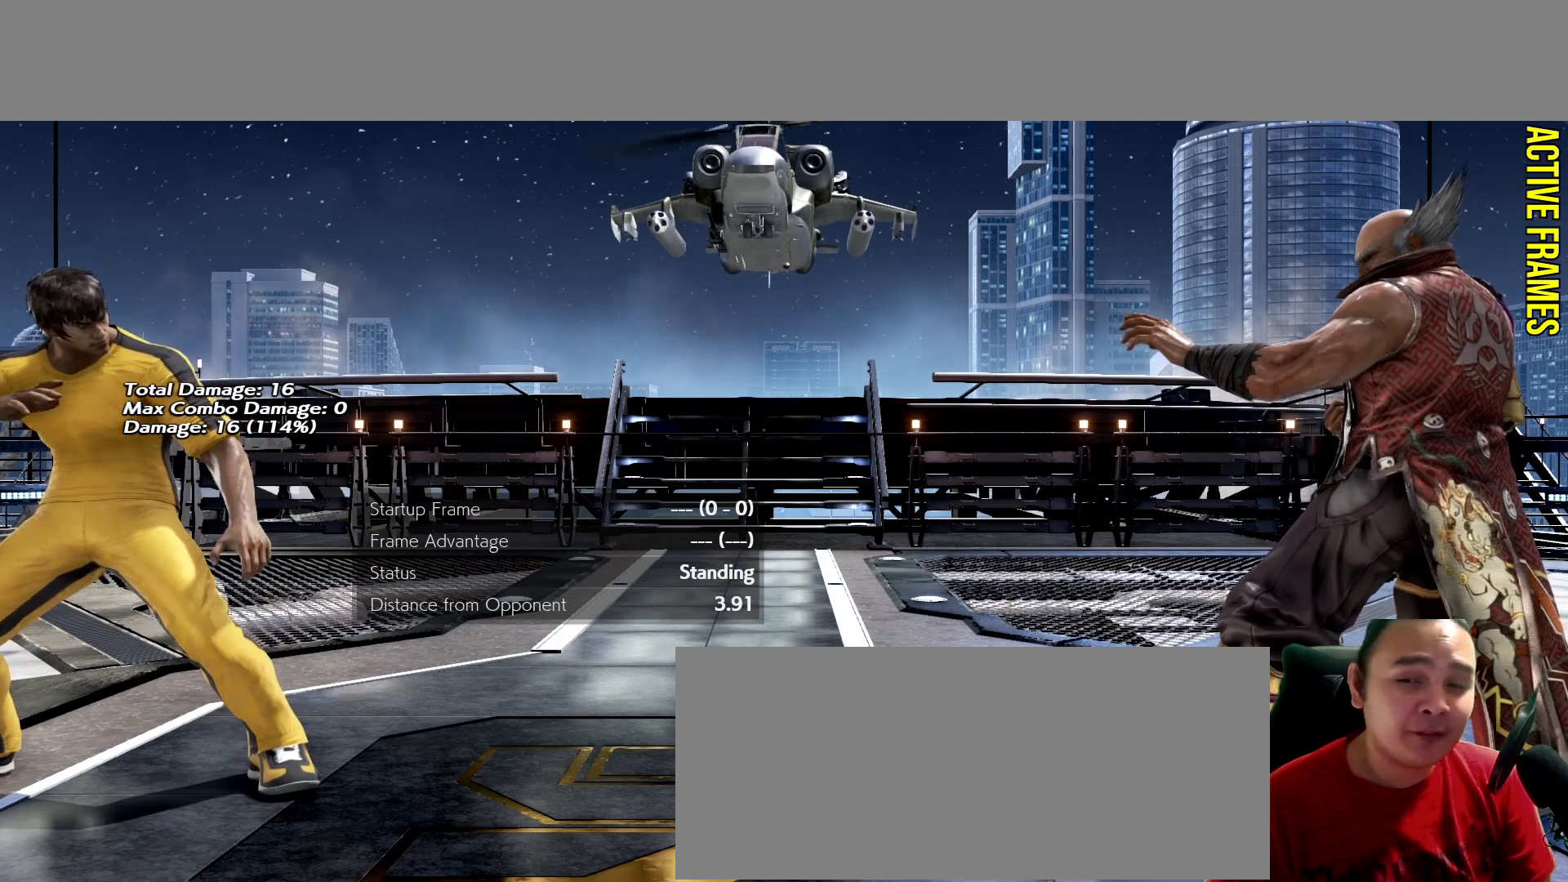
{"buttons": [], "left_stick": "center", "events": []}
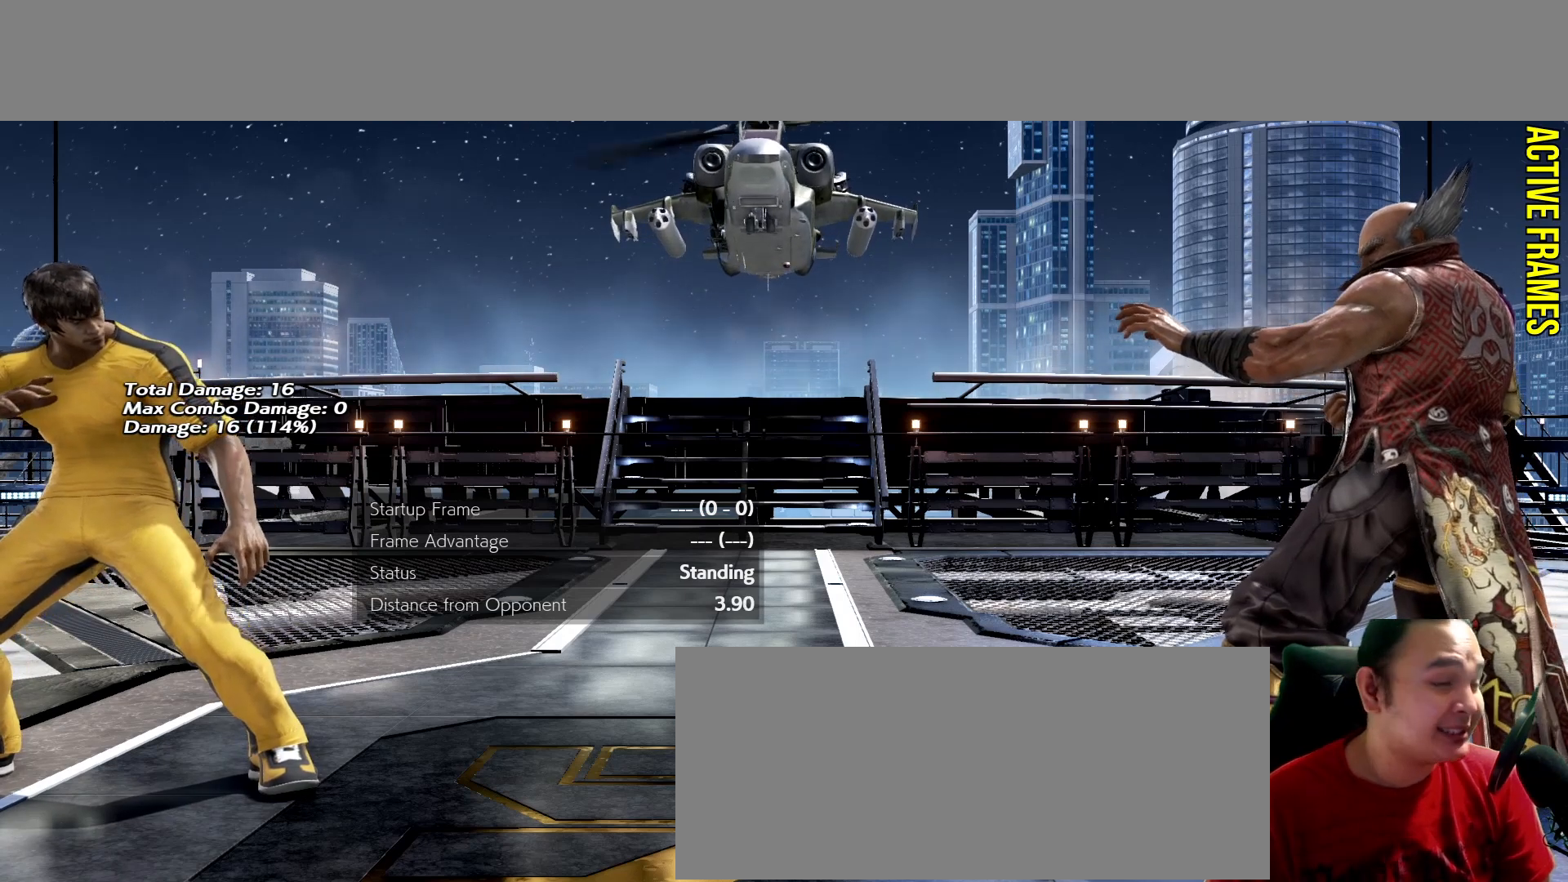
{"buttons": [], "left_stick": "center", "events": []}
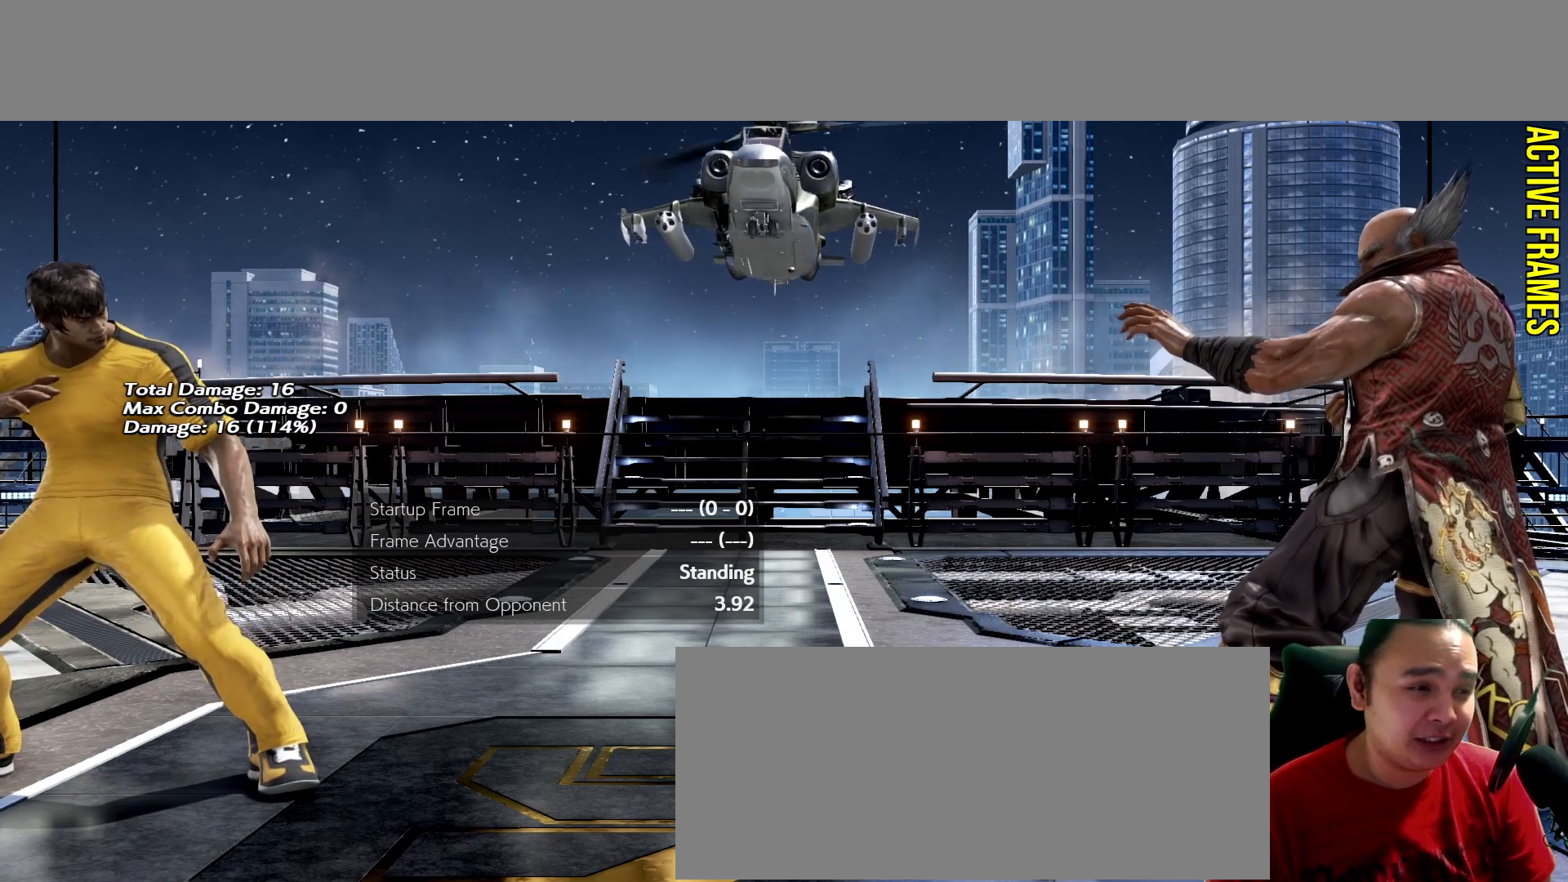
{"buttons": [], "left_stick": "center", "events": []}
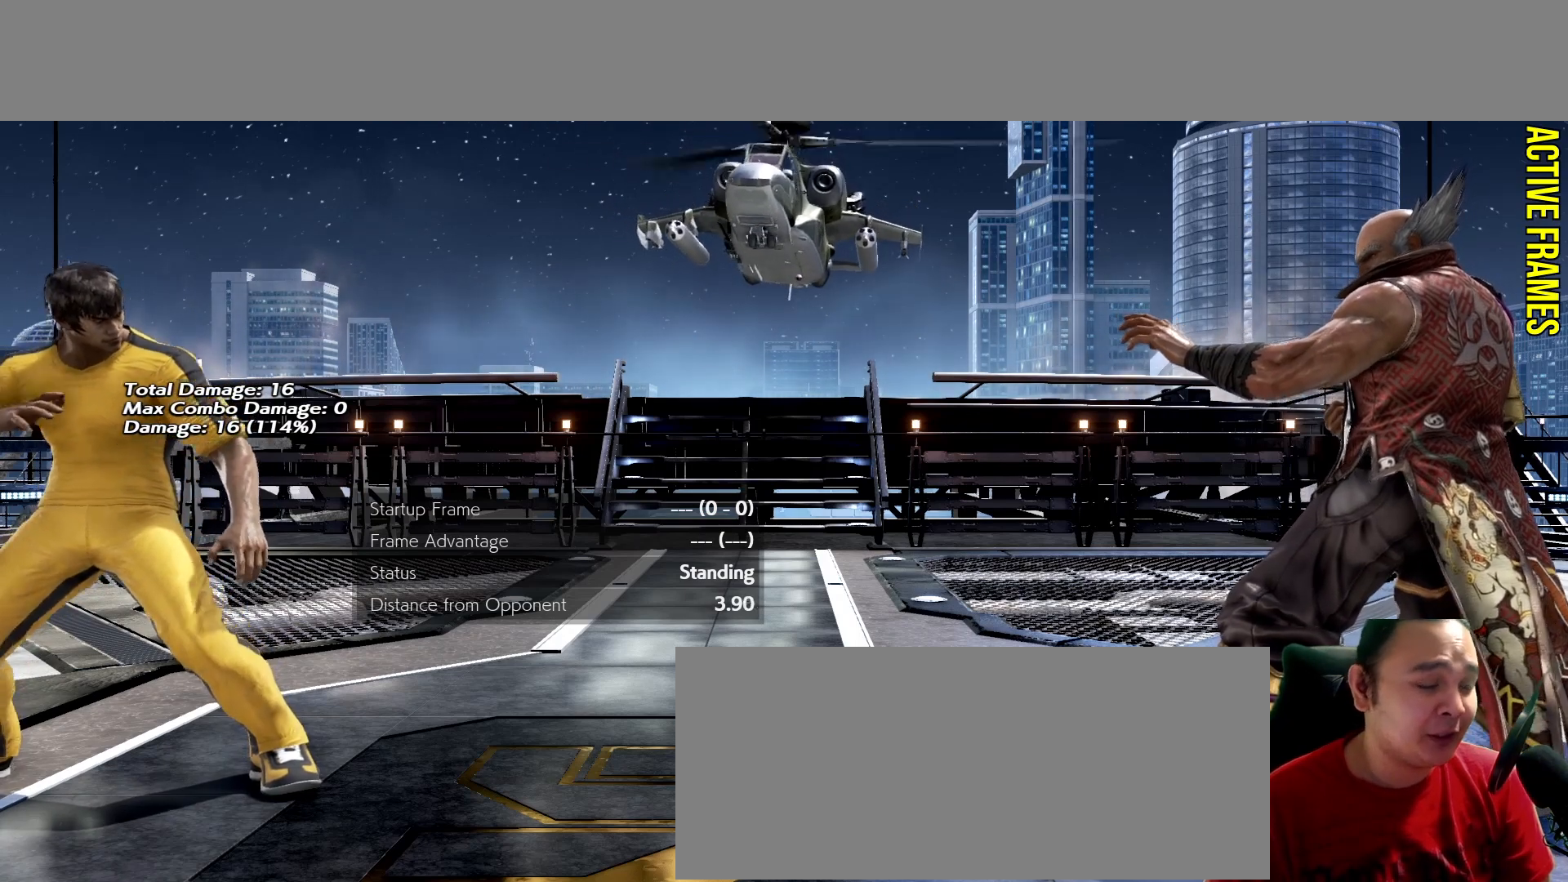
{"buttons": [], "left_stick": "center", "events": []}
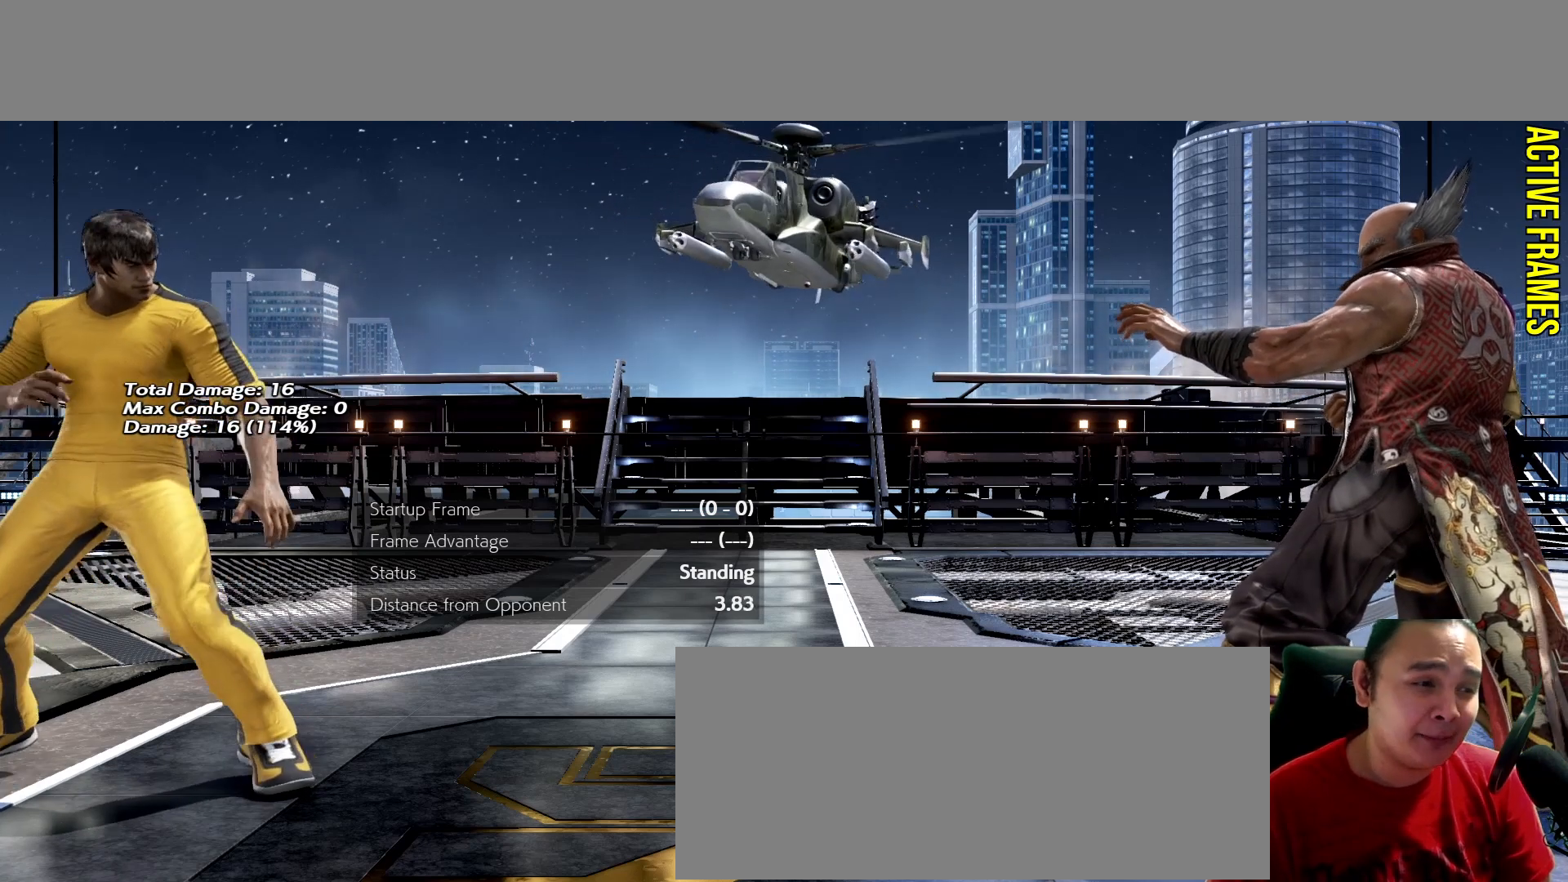
{"buttons": [], "left_stick": "center", "events": []}
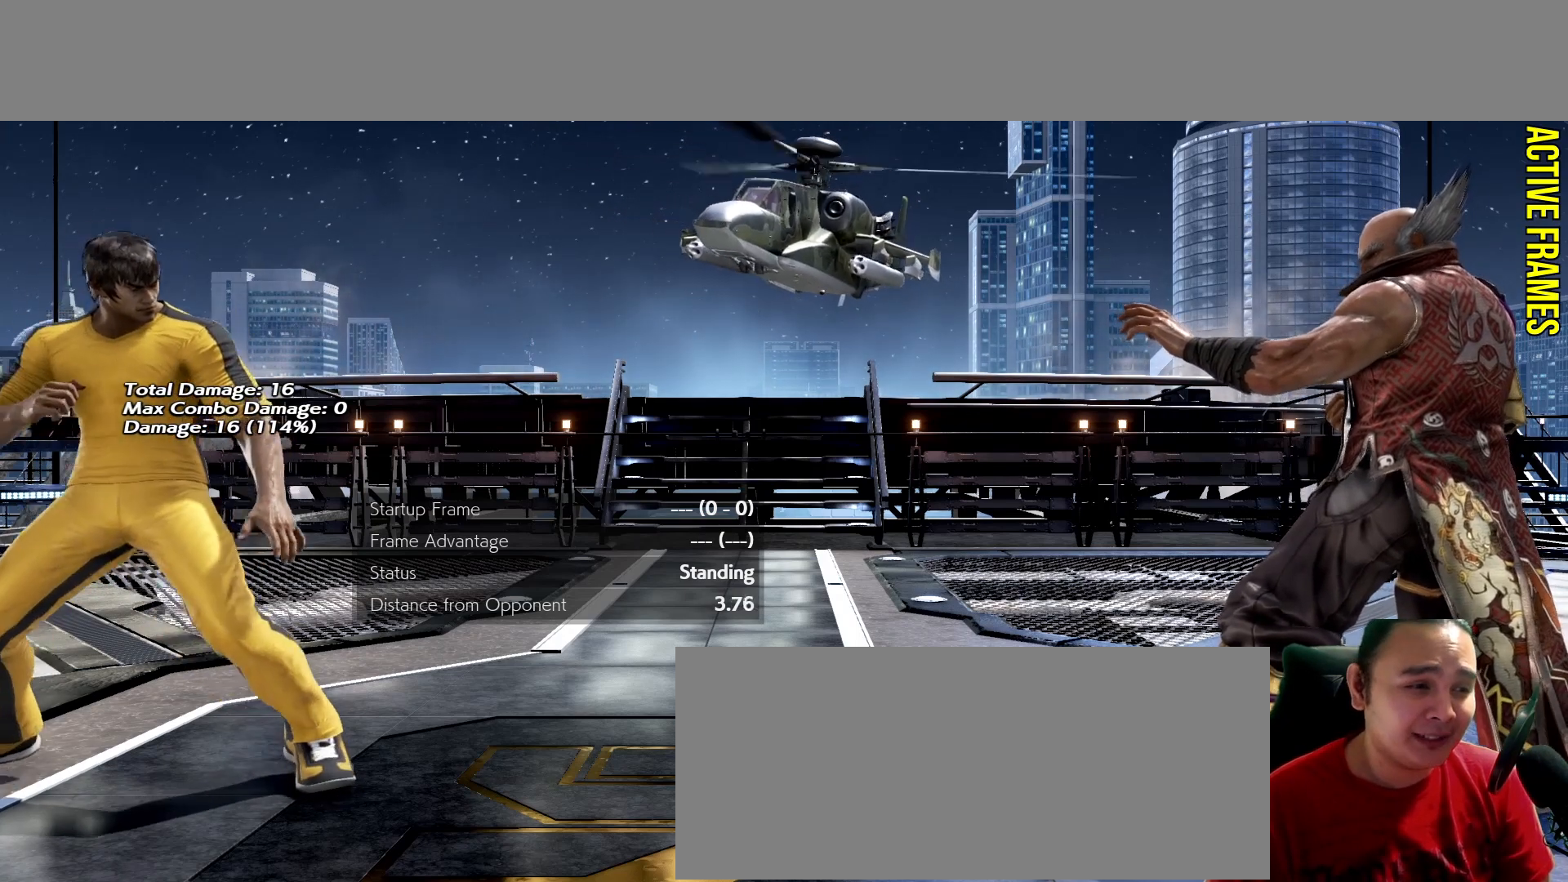
{"buttons": [], "left_stick": "center", "events": []}
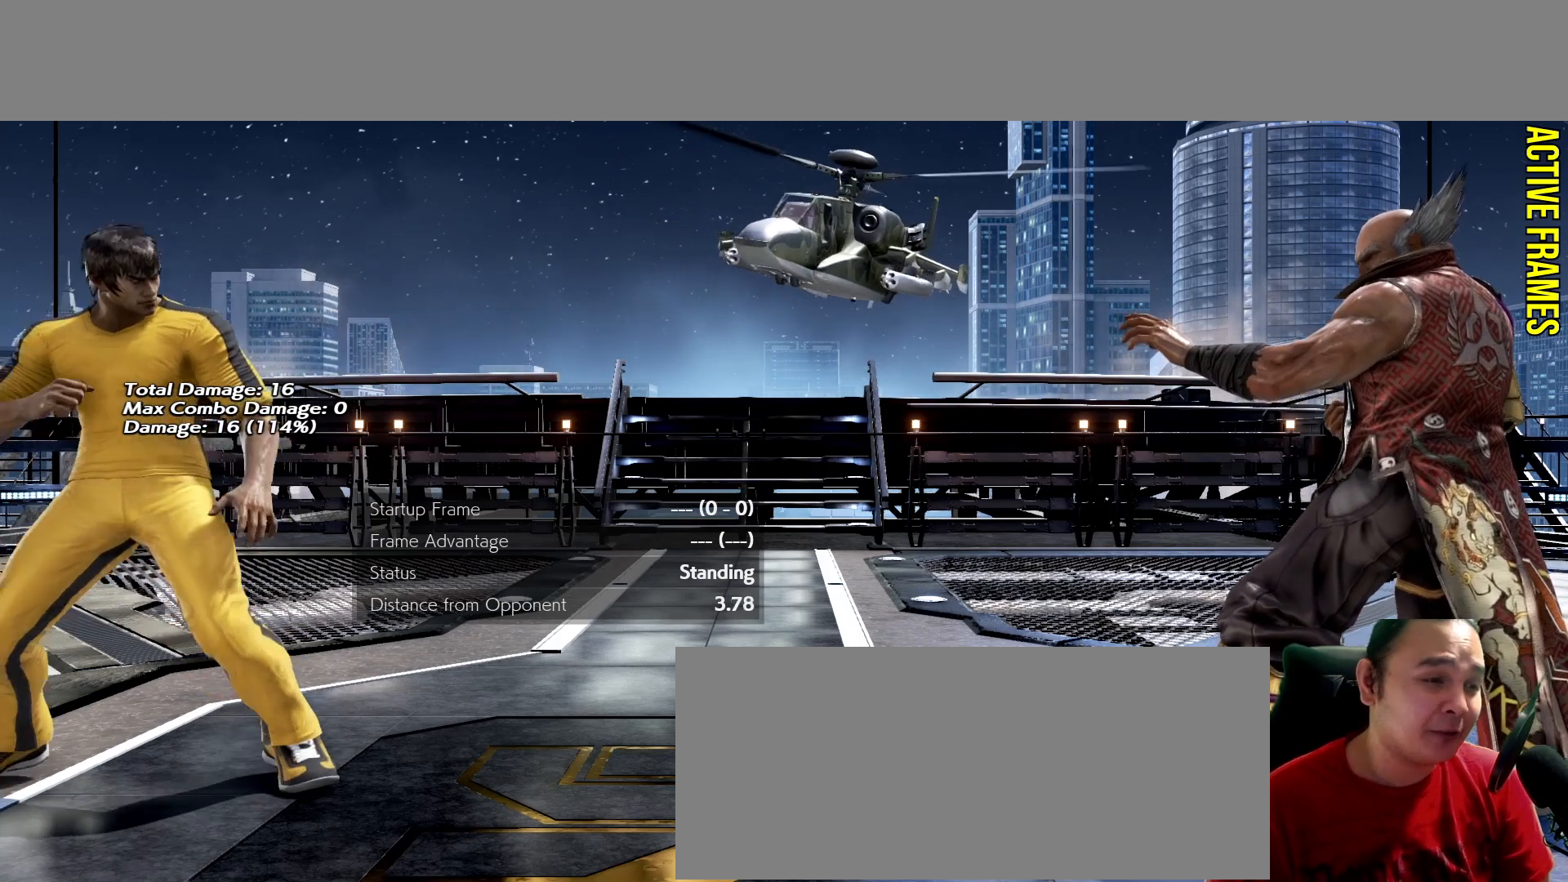
{"buttons": [], "left_stick": "center", "events": []}
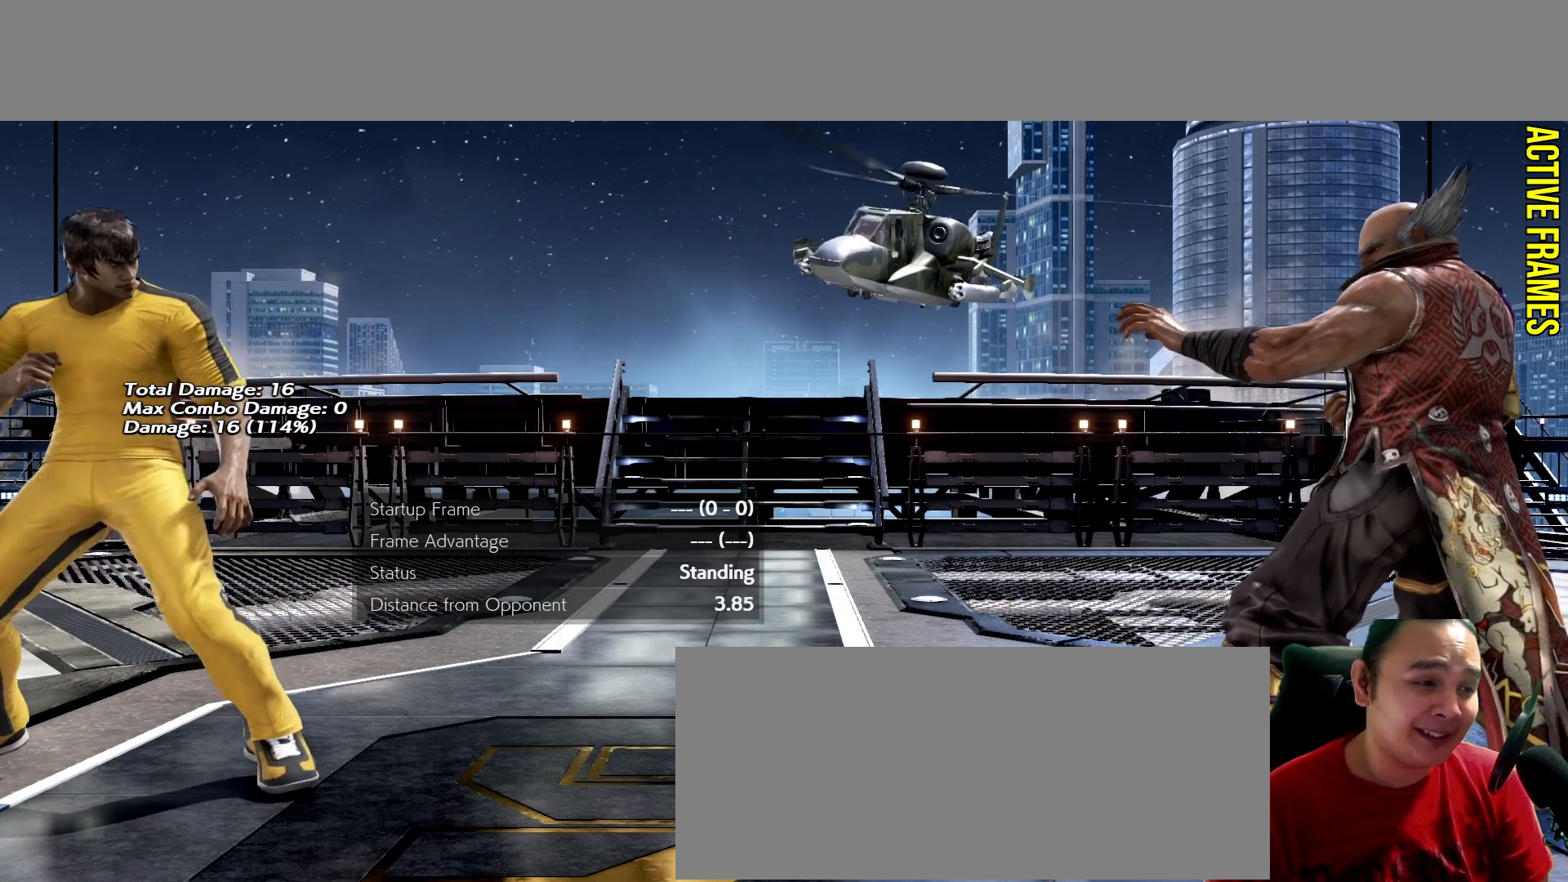
{"buttons": [], "left_stick": "center", "events": []}
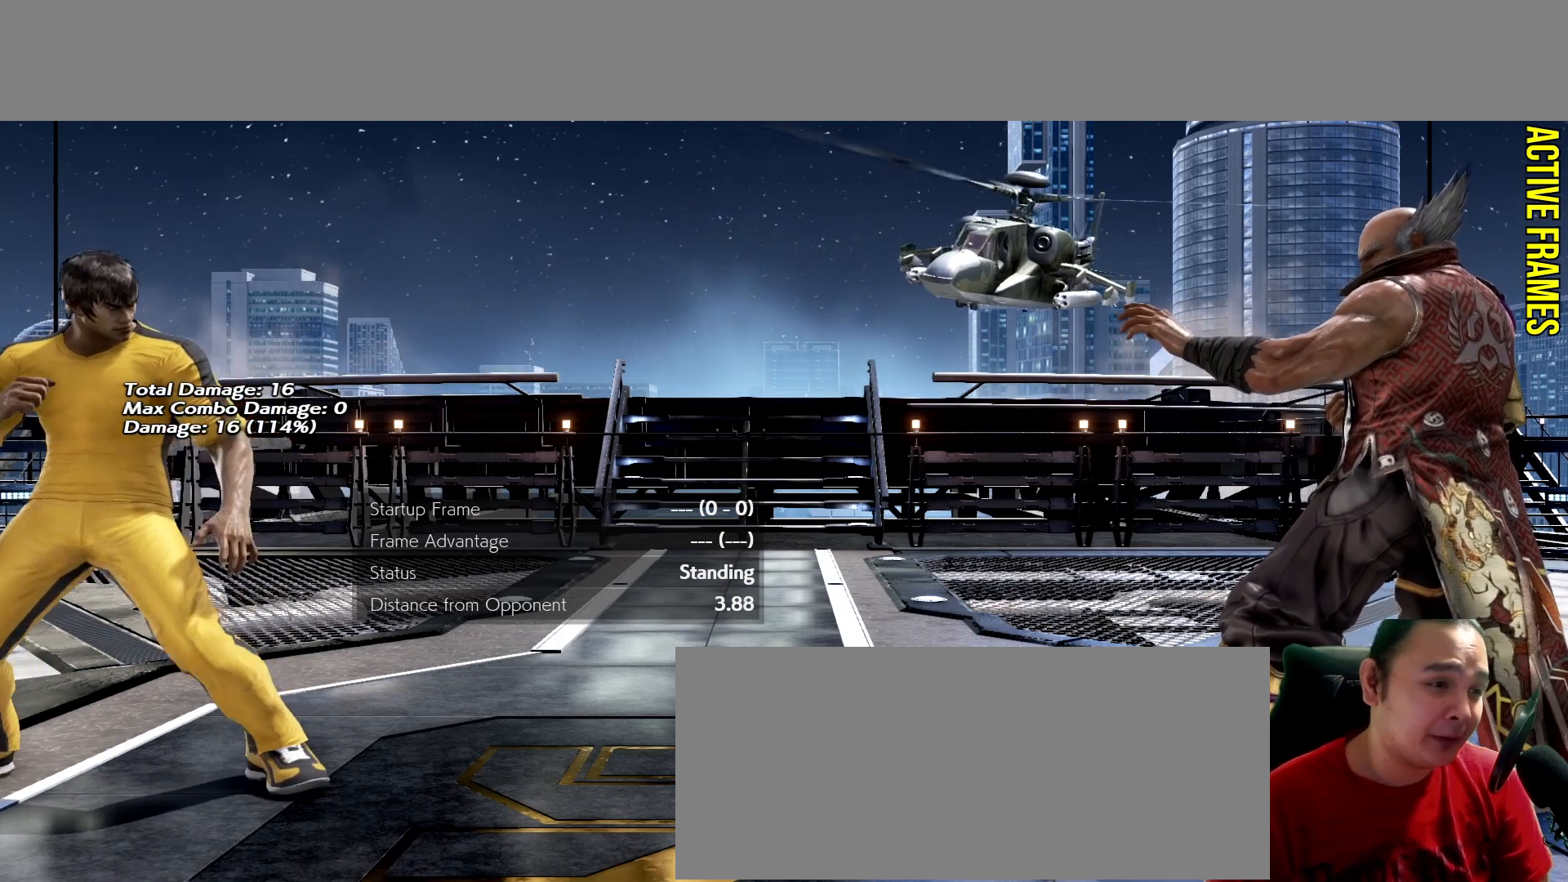
{"buttons": [], "left_stick": "right", "events": [[333, "left_stick", "right"], [400, "left_stick", "center"], [467, "left_stick", "right"]]}
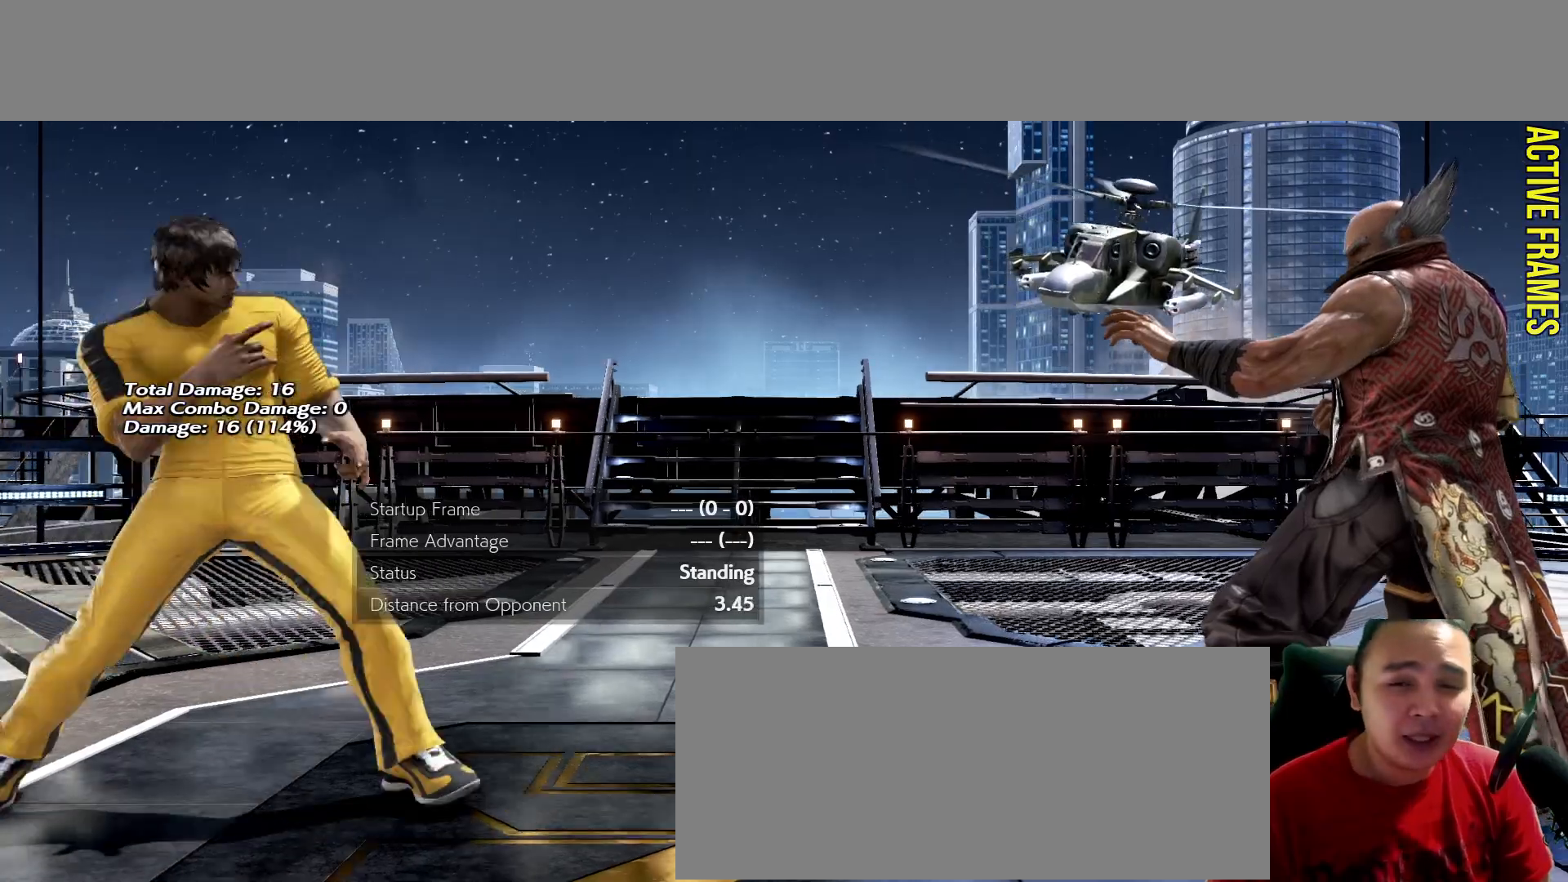
{"buttons": ["K"], "left_stick": "center", "events": [[267, "left_stick", "center"], [333, "left_stick", "down"], [500, "K", "down"], [500, "left_stick", "center"]]}
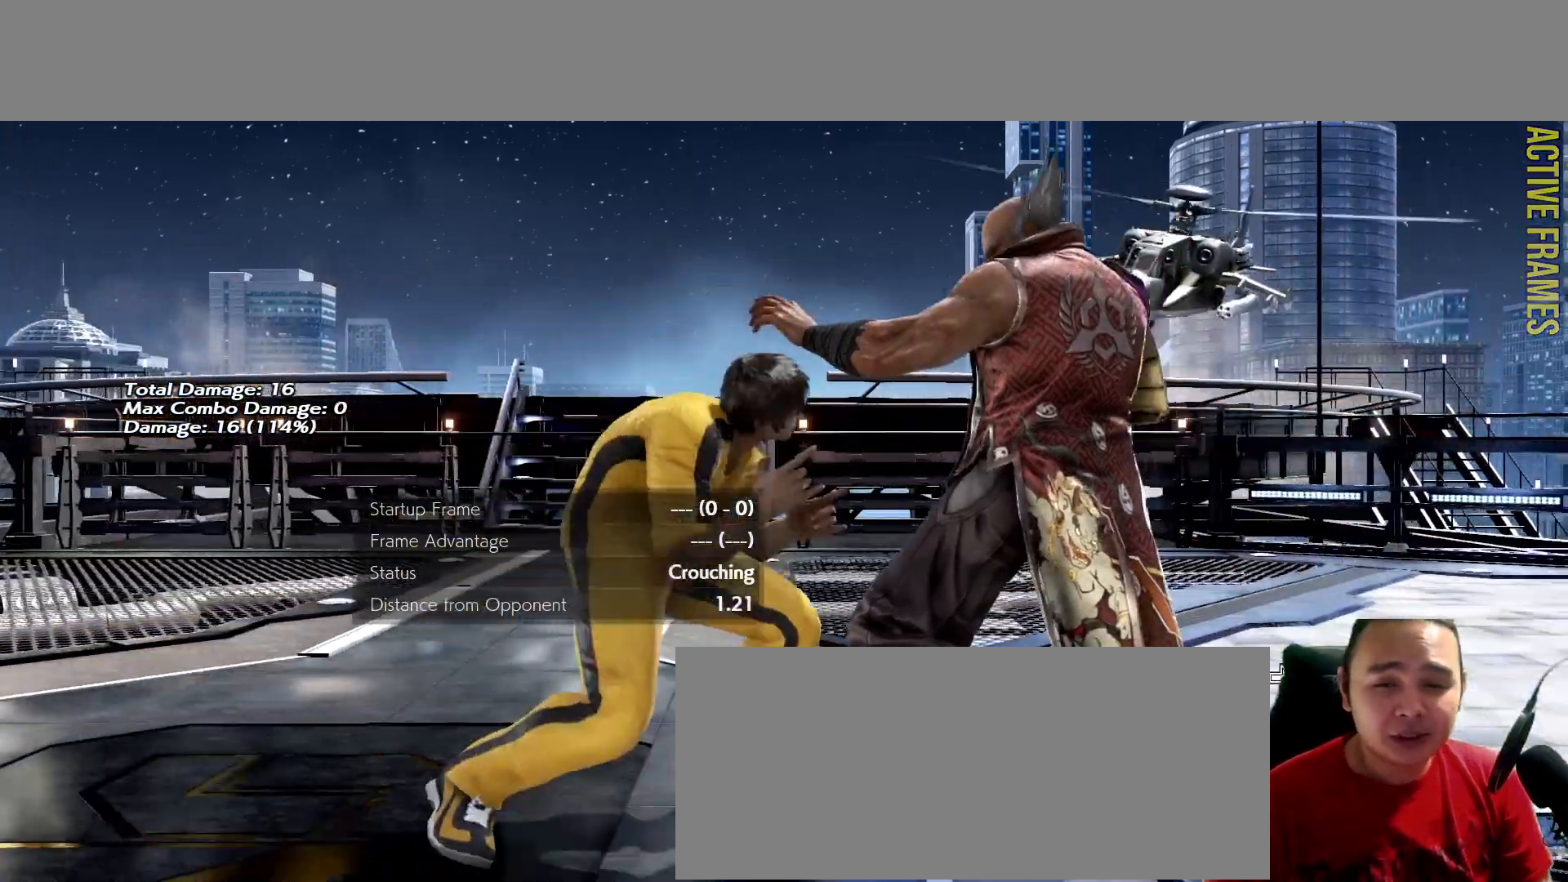
{"buttons": [], "left_stick": "center", "events": [[67, "K", "up"], [67, "left_stick", "left"], [167, "left_stick", "right"], [233, "left_stick", "center"]]}
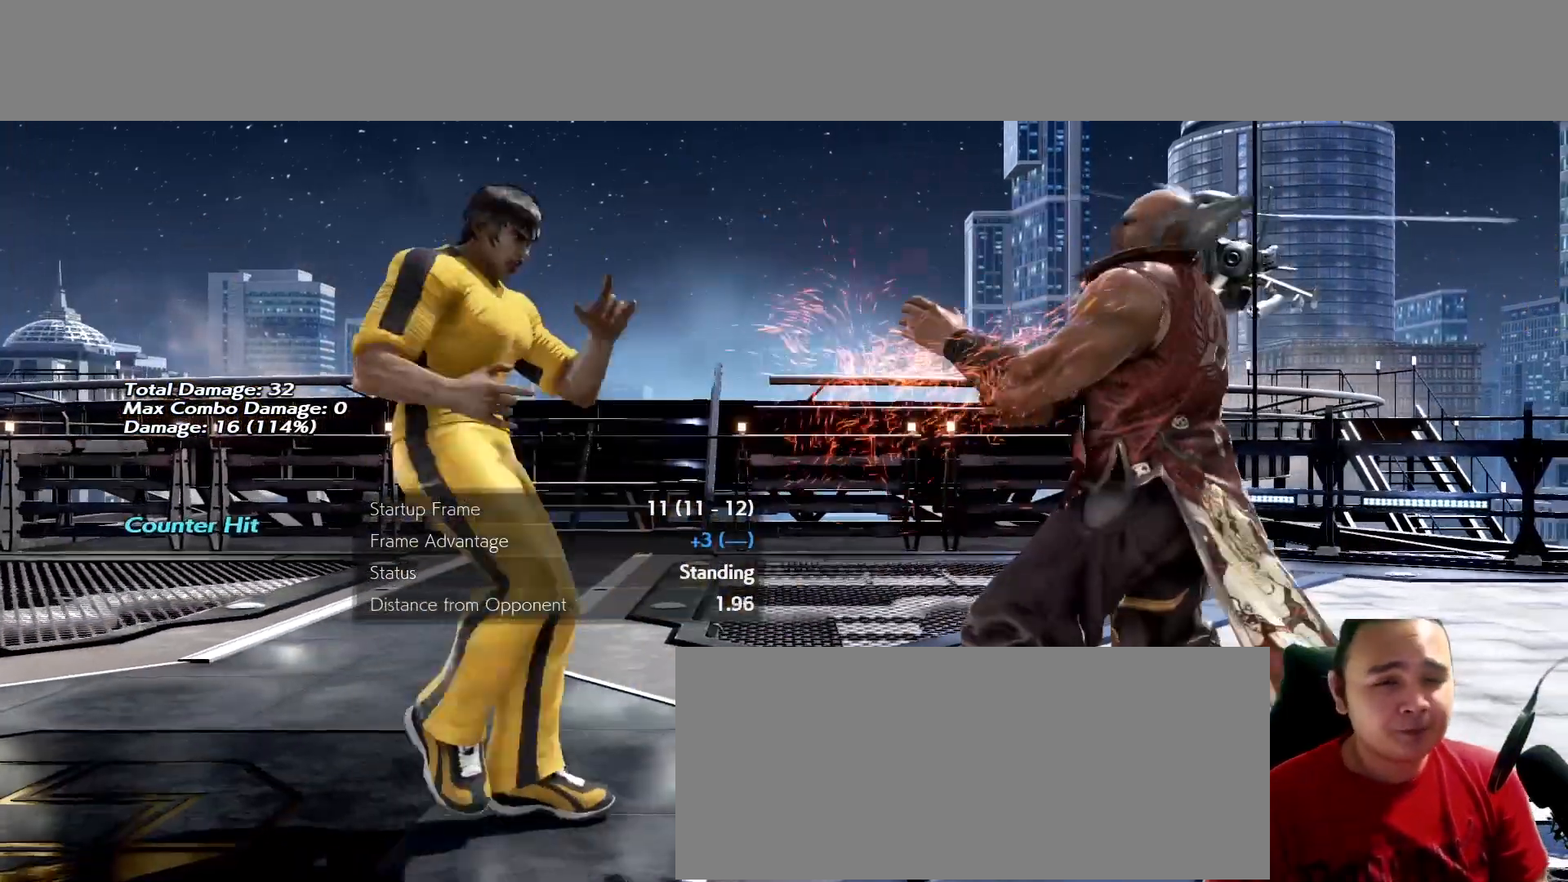
{"buttons": [], "left_stick": "center", "events": []}
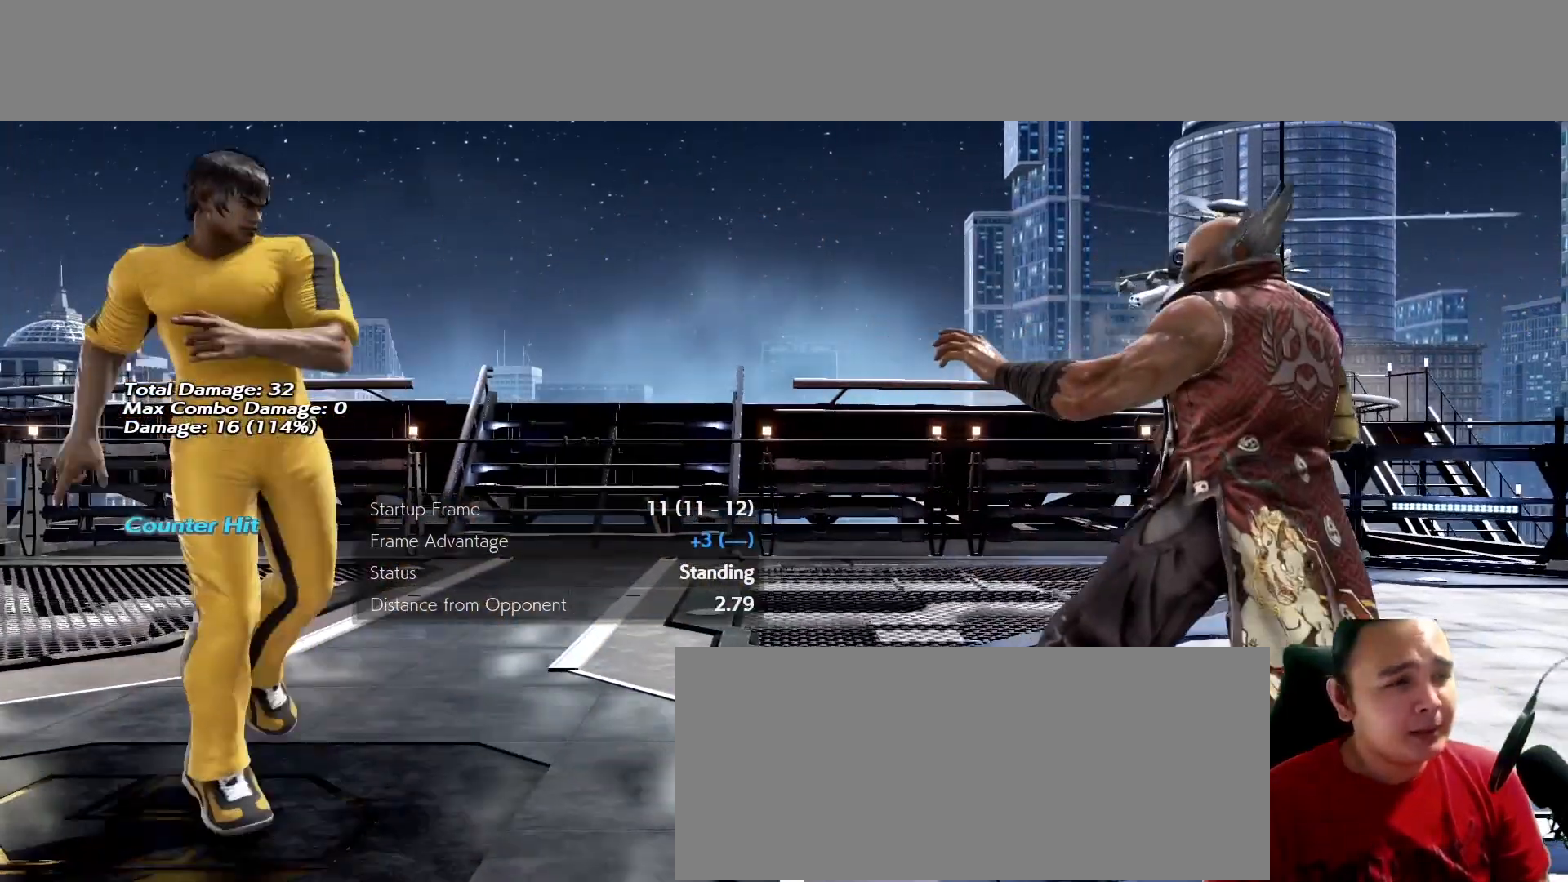
{"buttons": [], "left_stick": "center", "events": []}
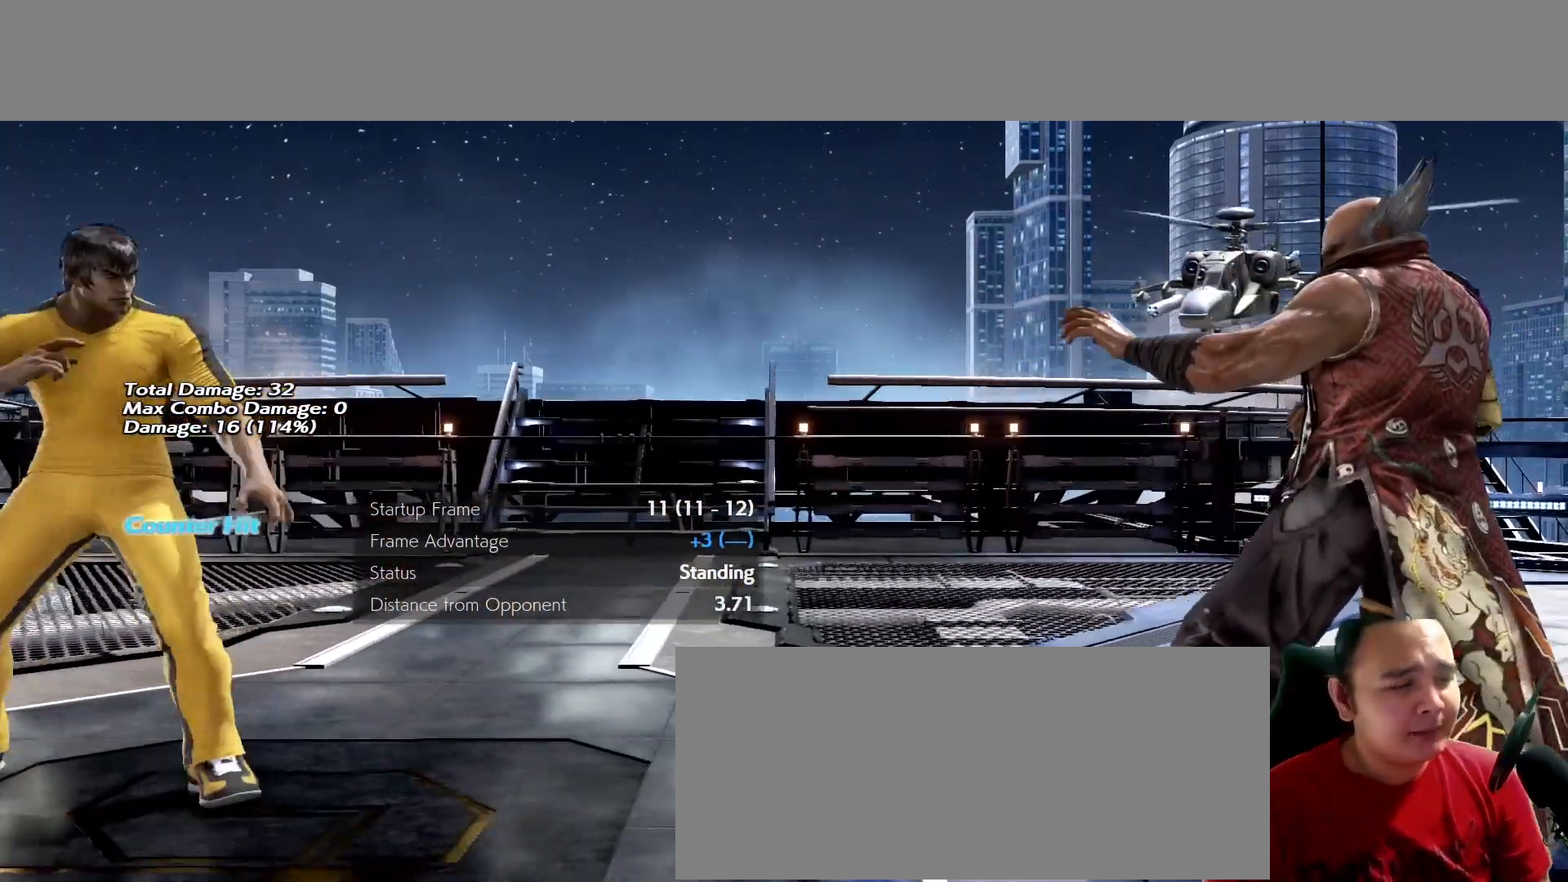
{"buttons": [], "left_stick": "center", "events": []}
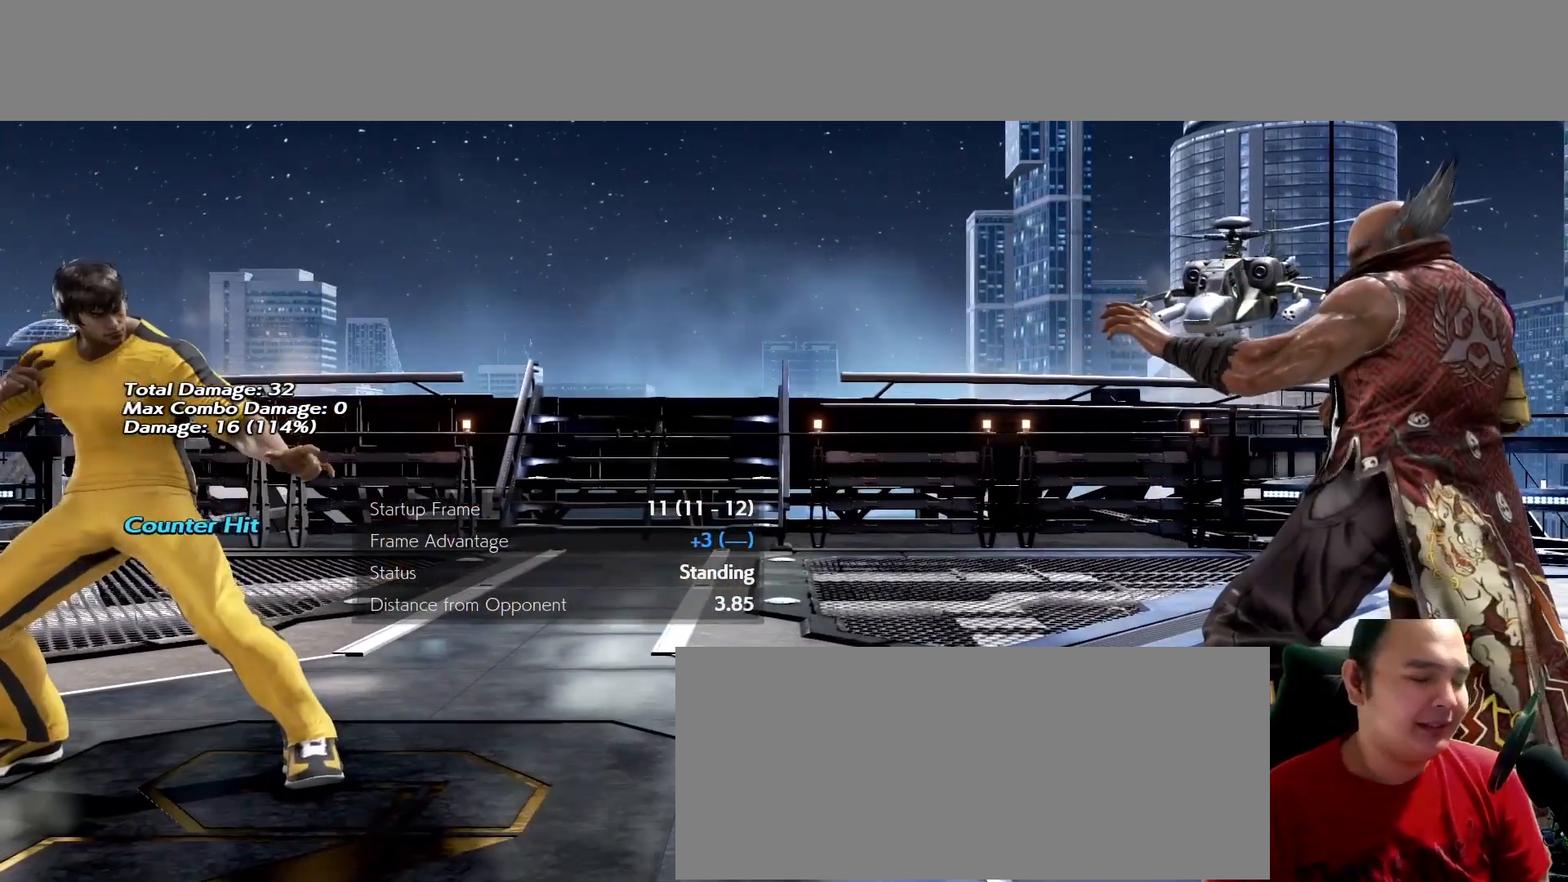
{"buttons": [], "left_stick": "center", "events": []}
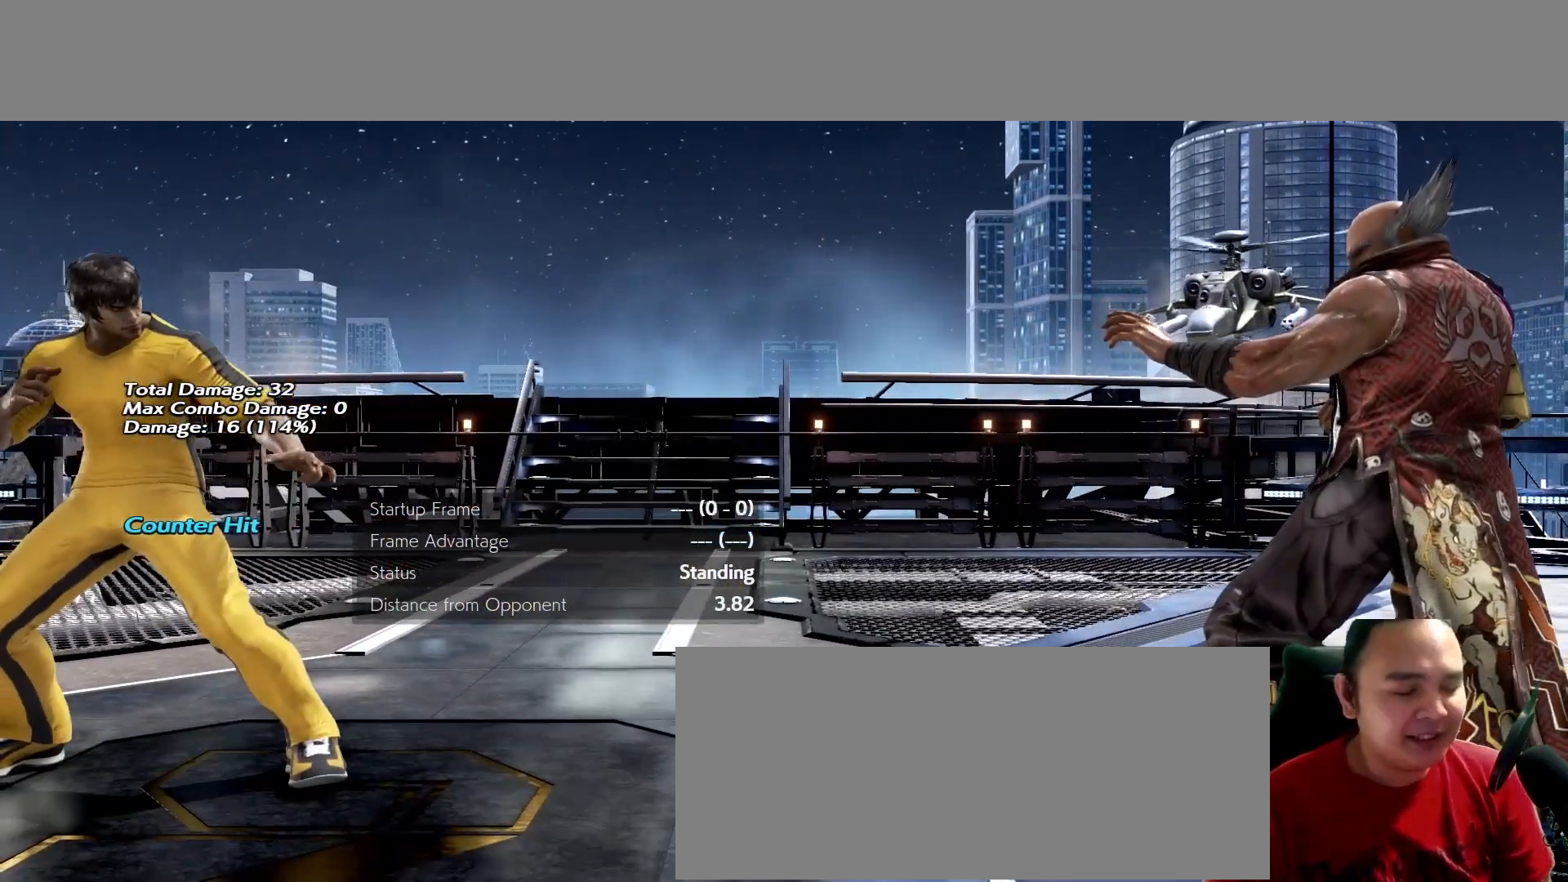
{"buttons": [], "left_stick": "center", "events": []}
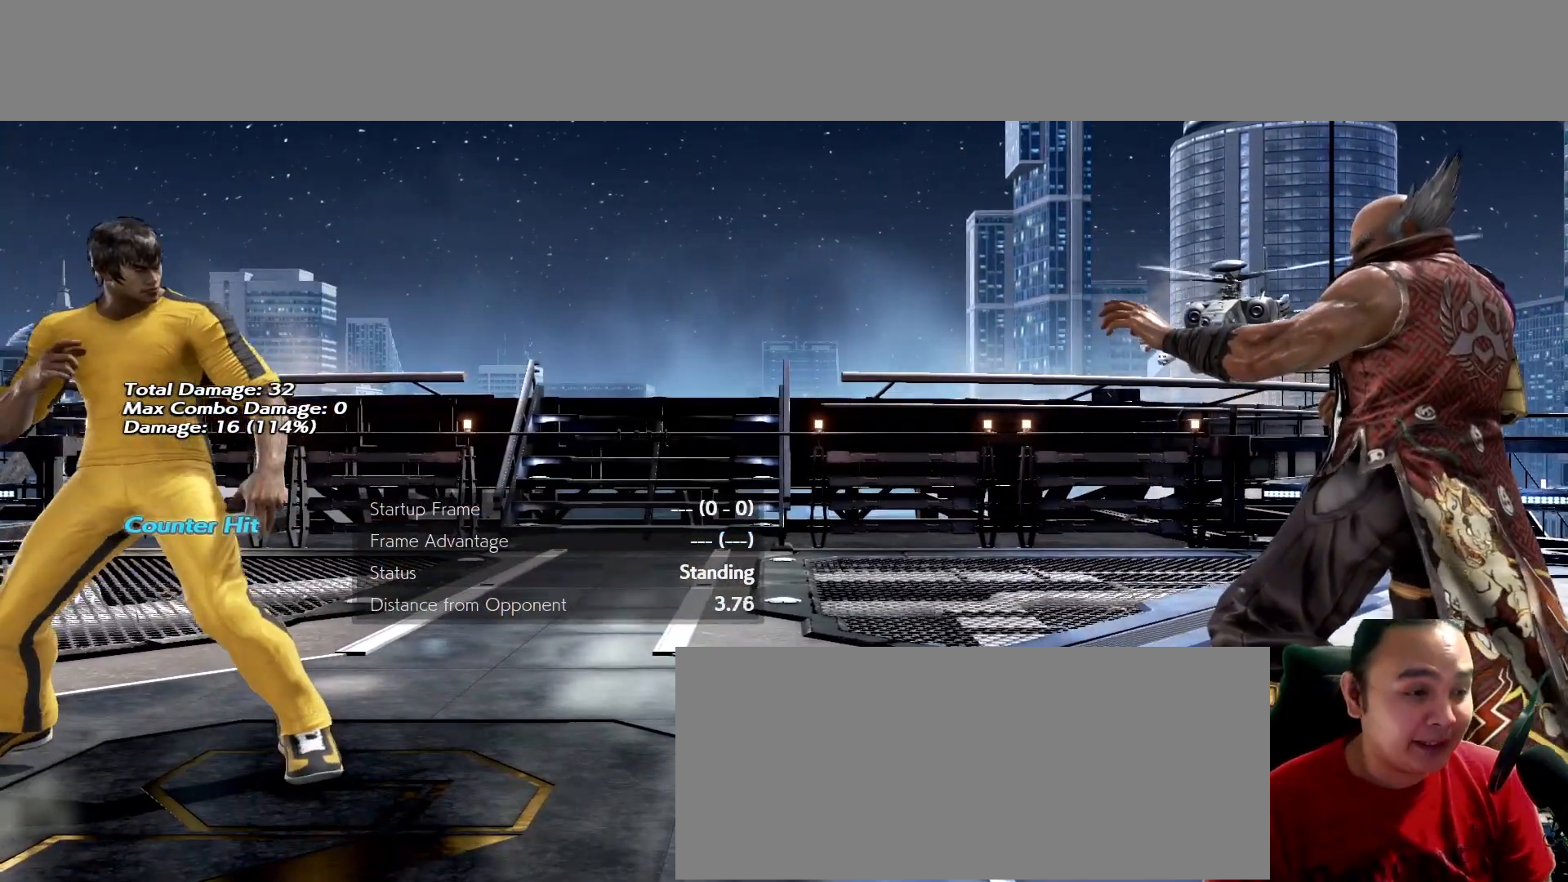
{"buttons": [], "left_stick": "center", "events": []}
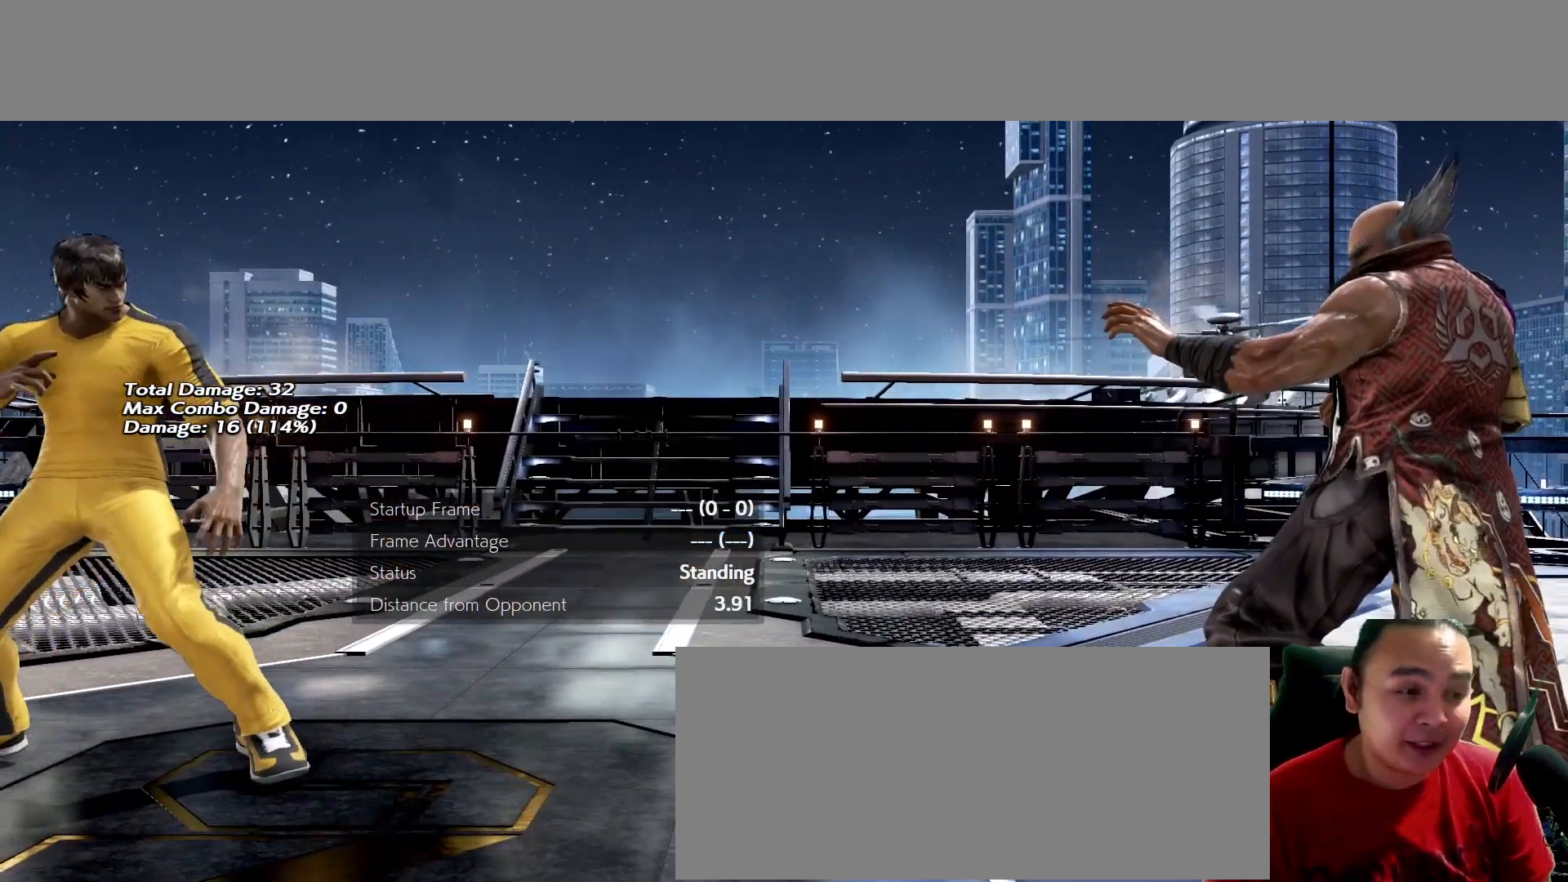
{"buttons": [], "left_stick": "right", "events": [[100, "left_stick", "right"], [167, "left_stick", "center"], [233, "left_stick", "right"]]}
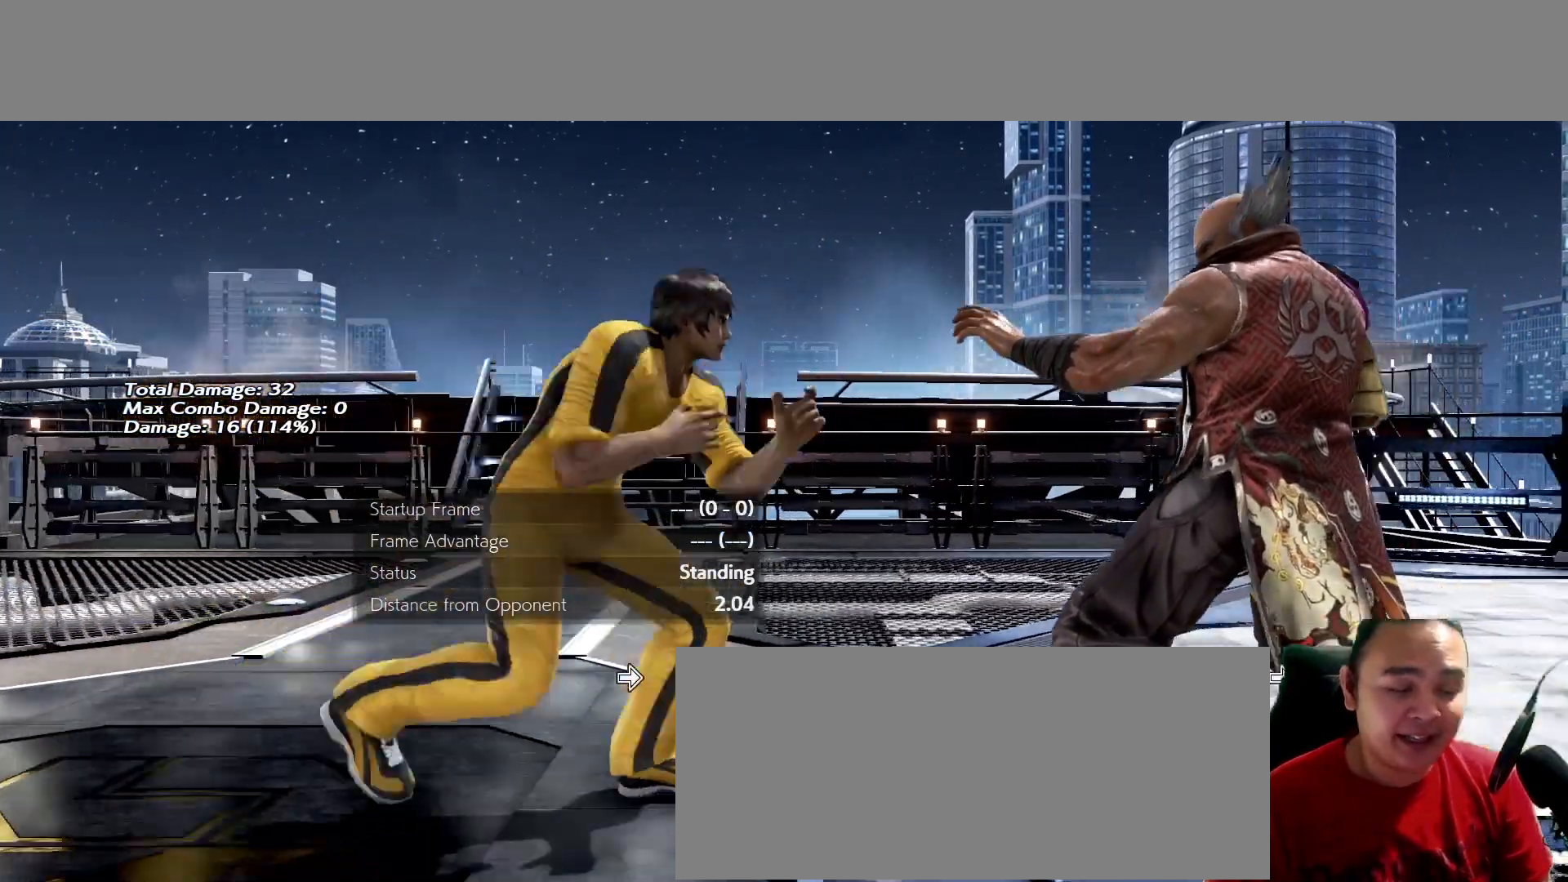
{"buttons": [], "left_stick": "right", "events": [[67, "left_stick", "center"], [133, "left_stick", "down"], [300, "K", "down"], [300, "left_stick", "center"], [367, "K", "up"], [367, "left_stick", "left"], [467, "left_stick", "right"]]}
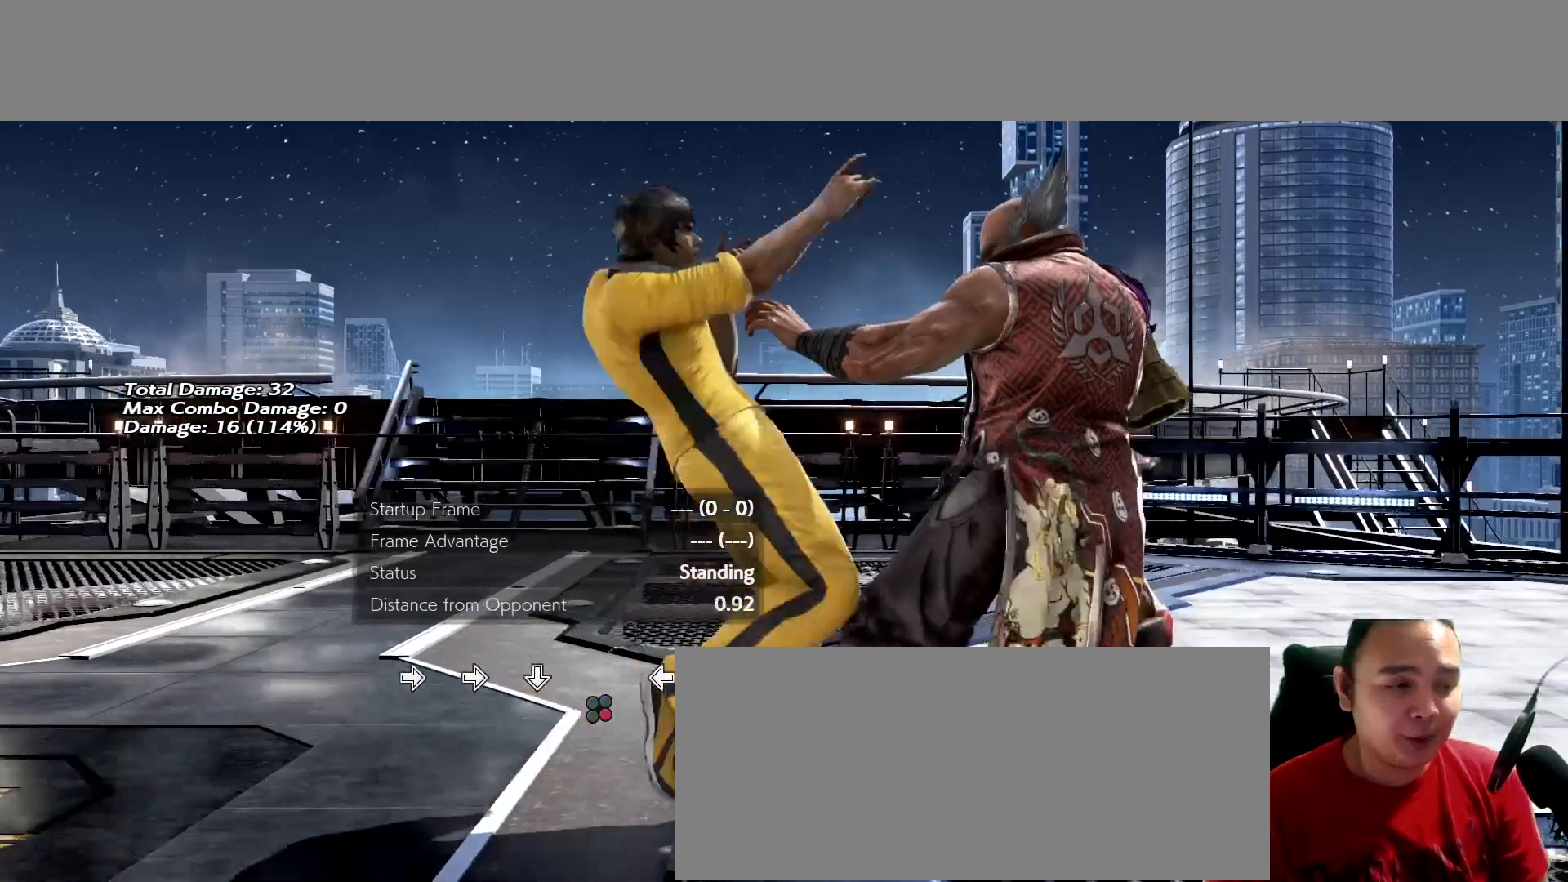
{"buttons": [], "left_stick": "center", "events": [[67, "left_stick", "center"]]}
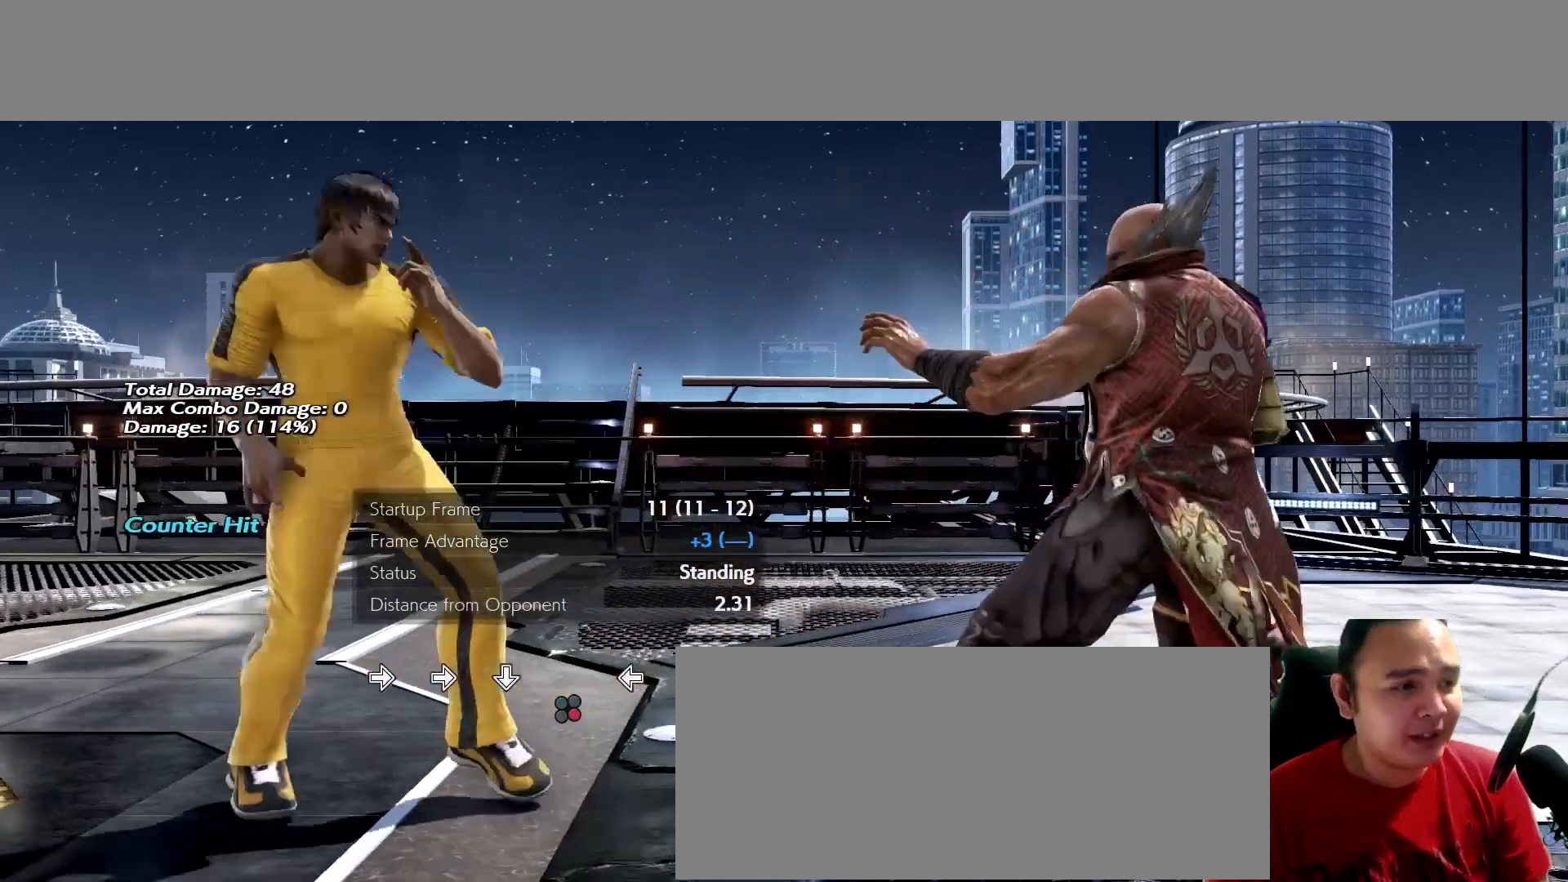
{"buttons": [], "left_stick": "center", "events": []}
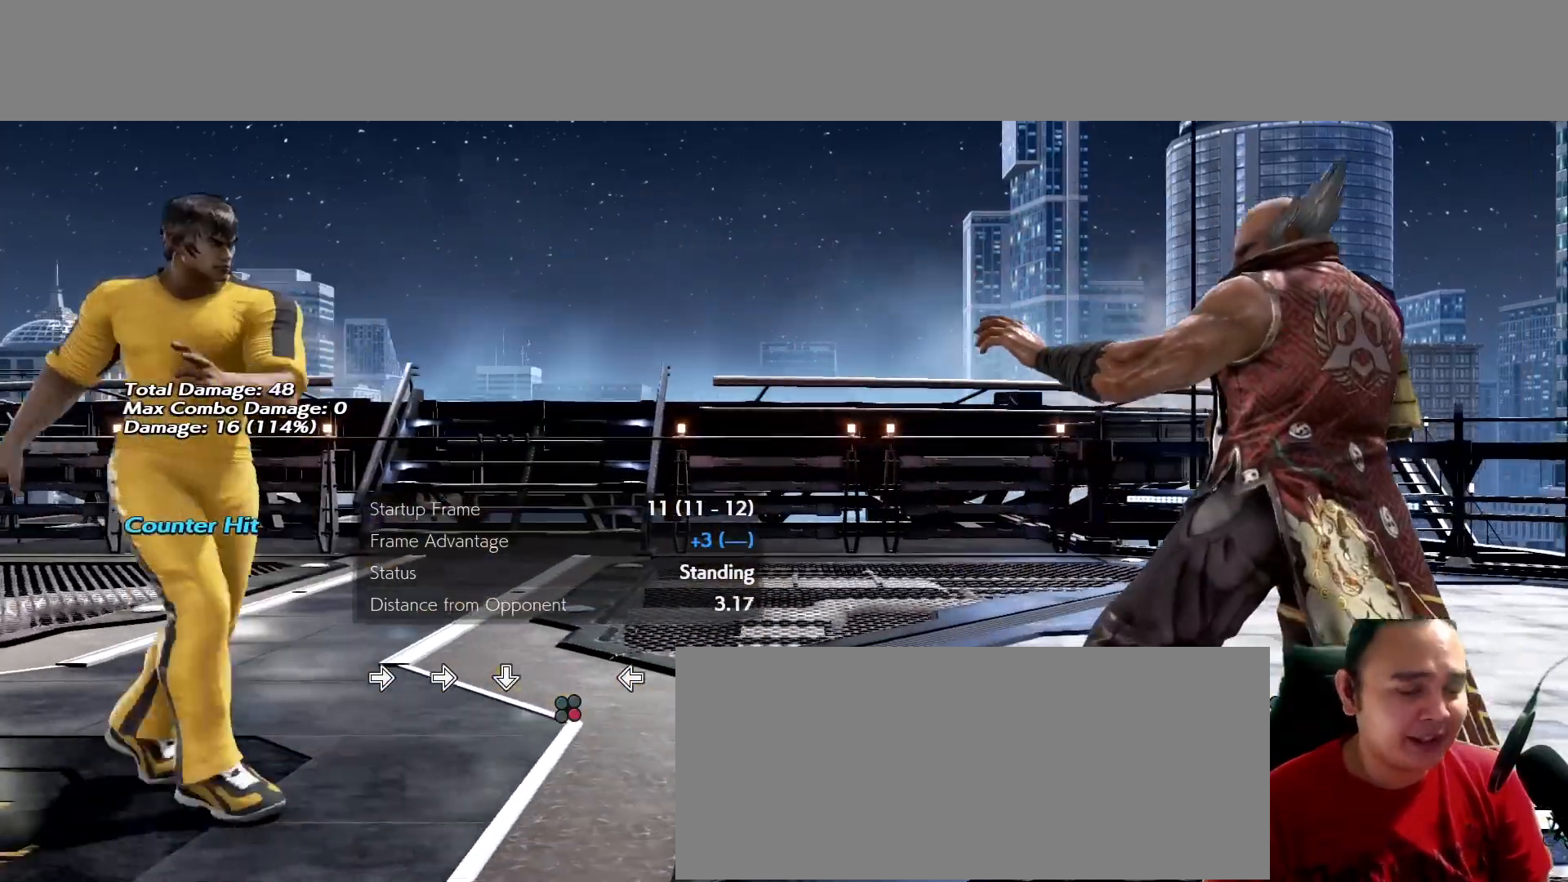
{"buttons": [], "left_stick": "center", "events": []}
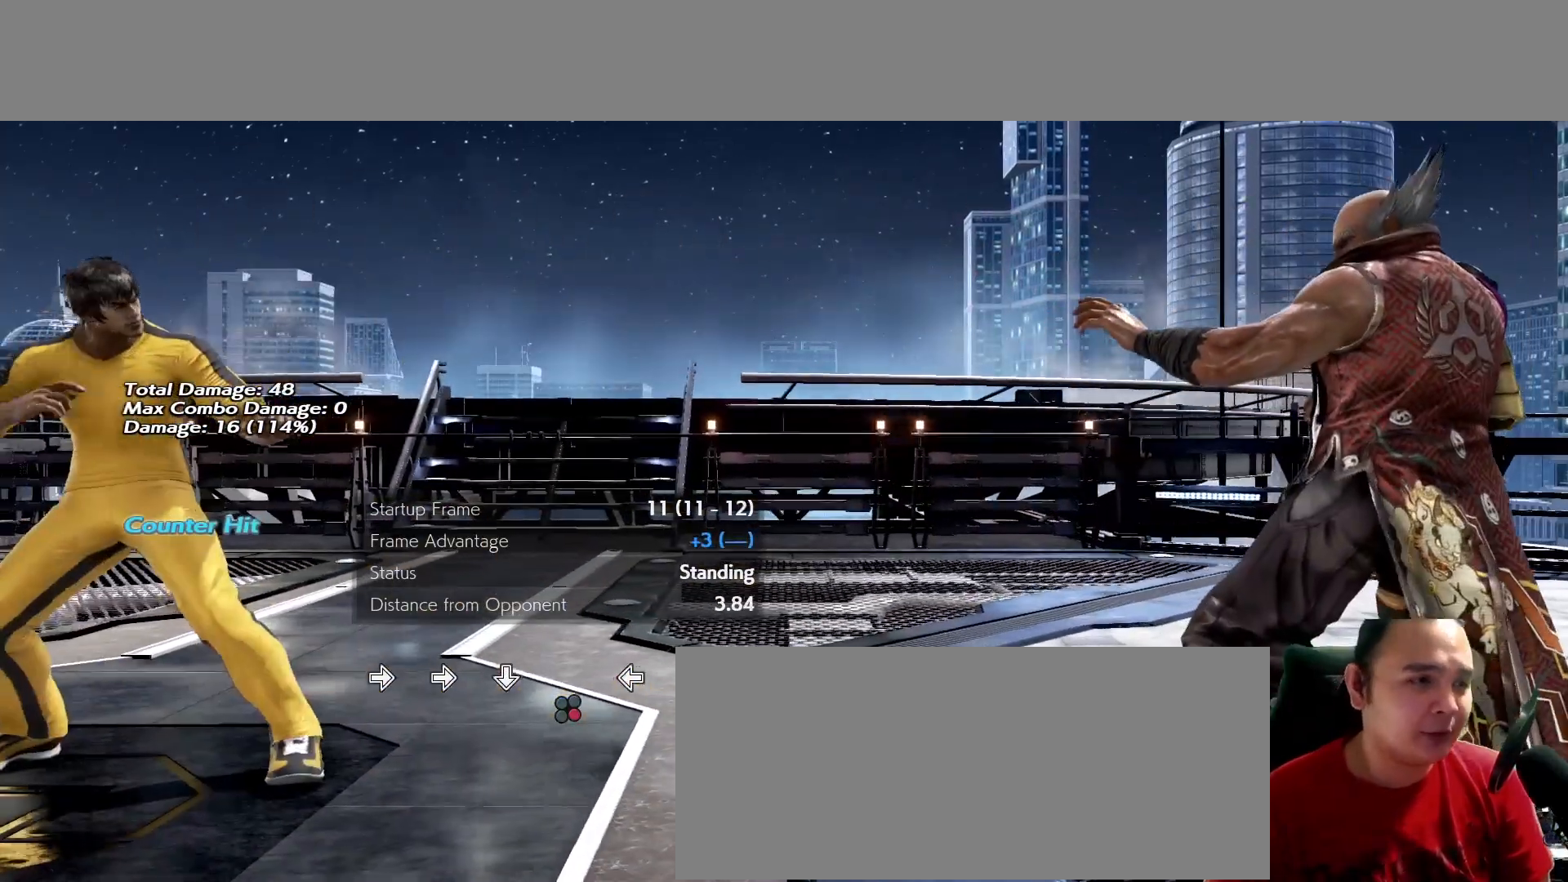
{"buttons": [], "left_stick": "center", "events": []}
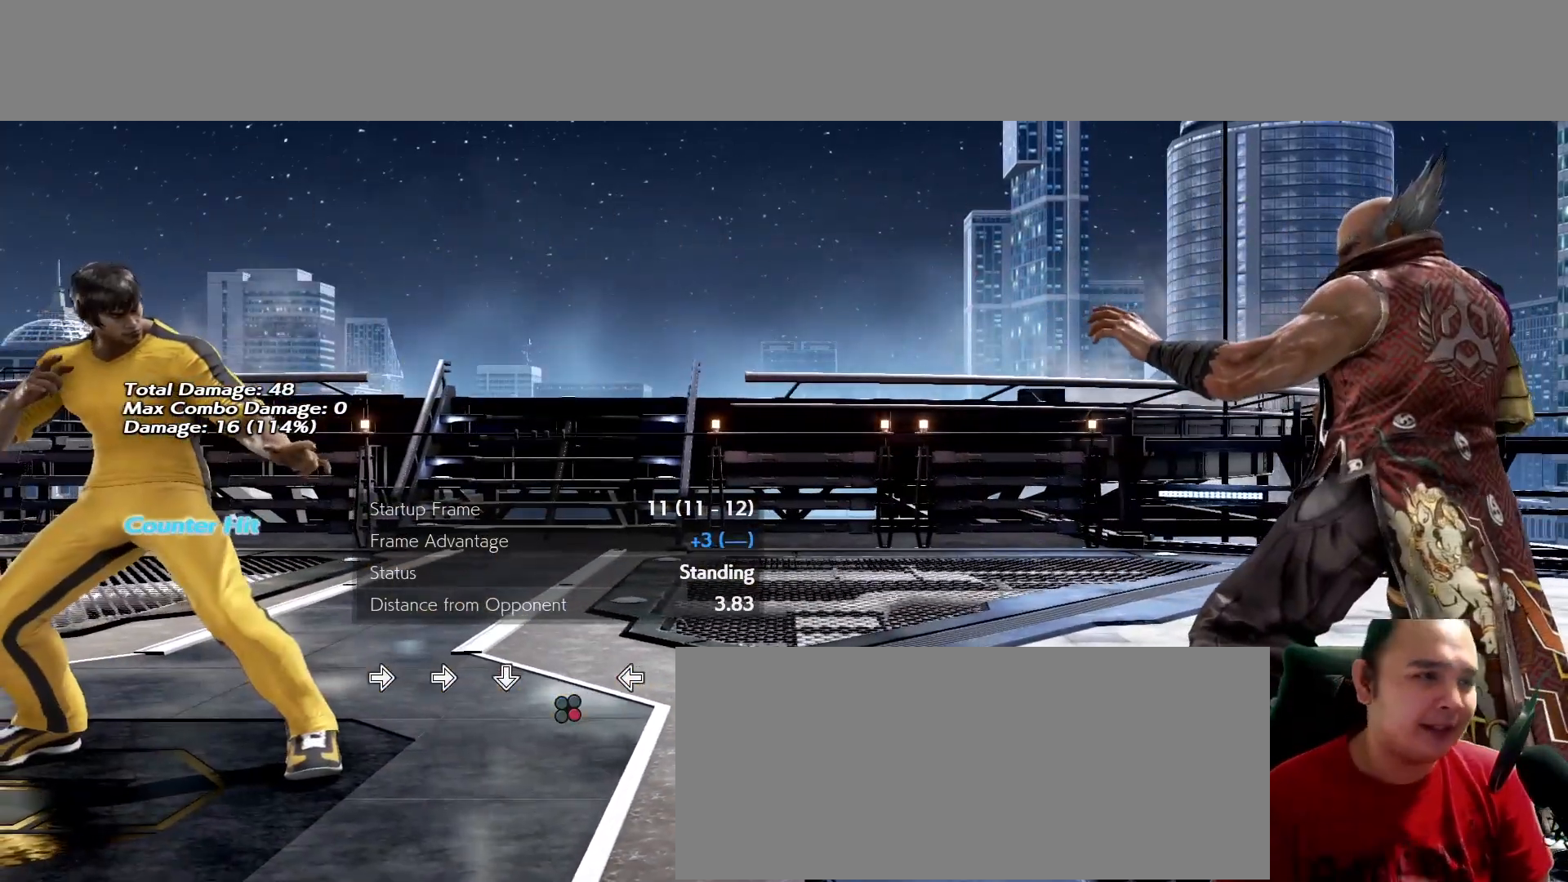
{"buttons": [], "left_stick": "center", "events": []}
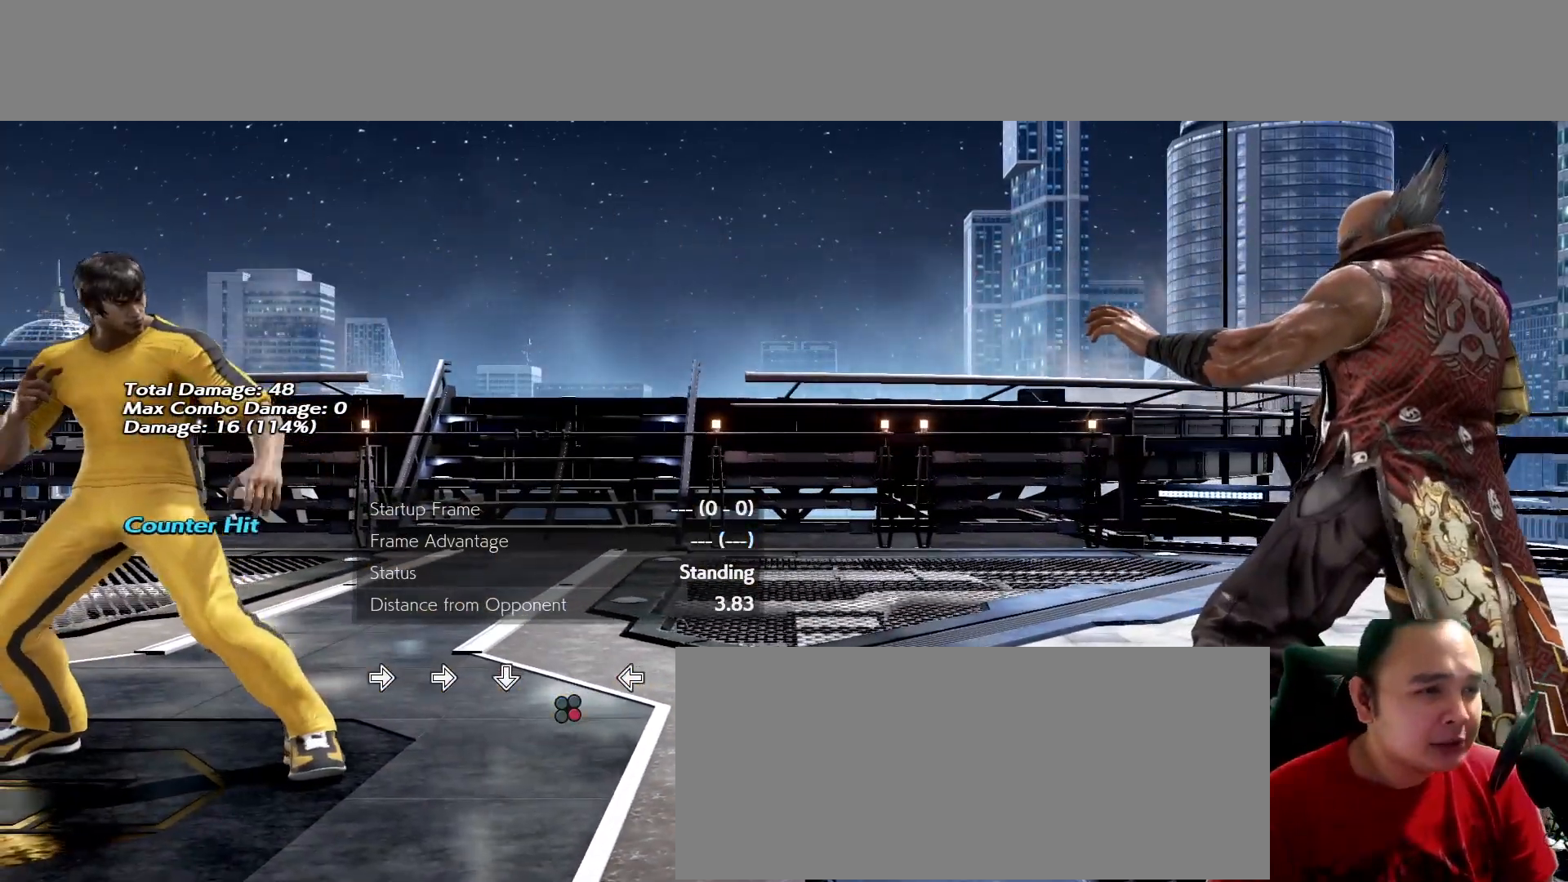
{"buttons": [], "left_stick": "right", "events": [[267, "left_stick", "right"], [333, "left_stick", "center"], [433, "left_stick", "right"]]}
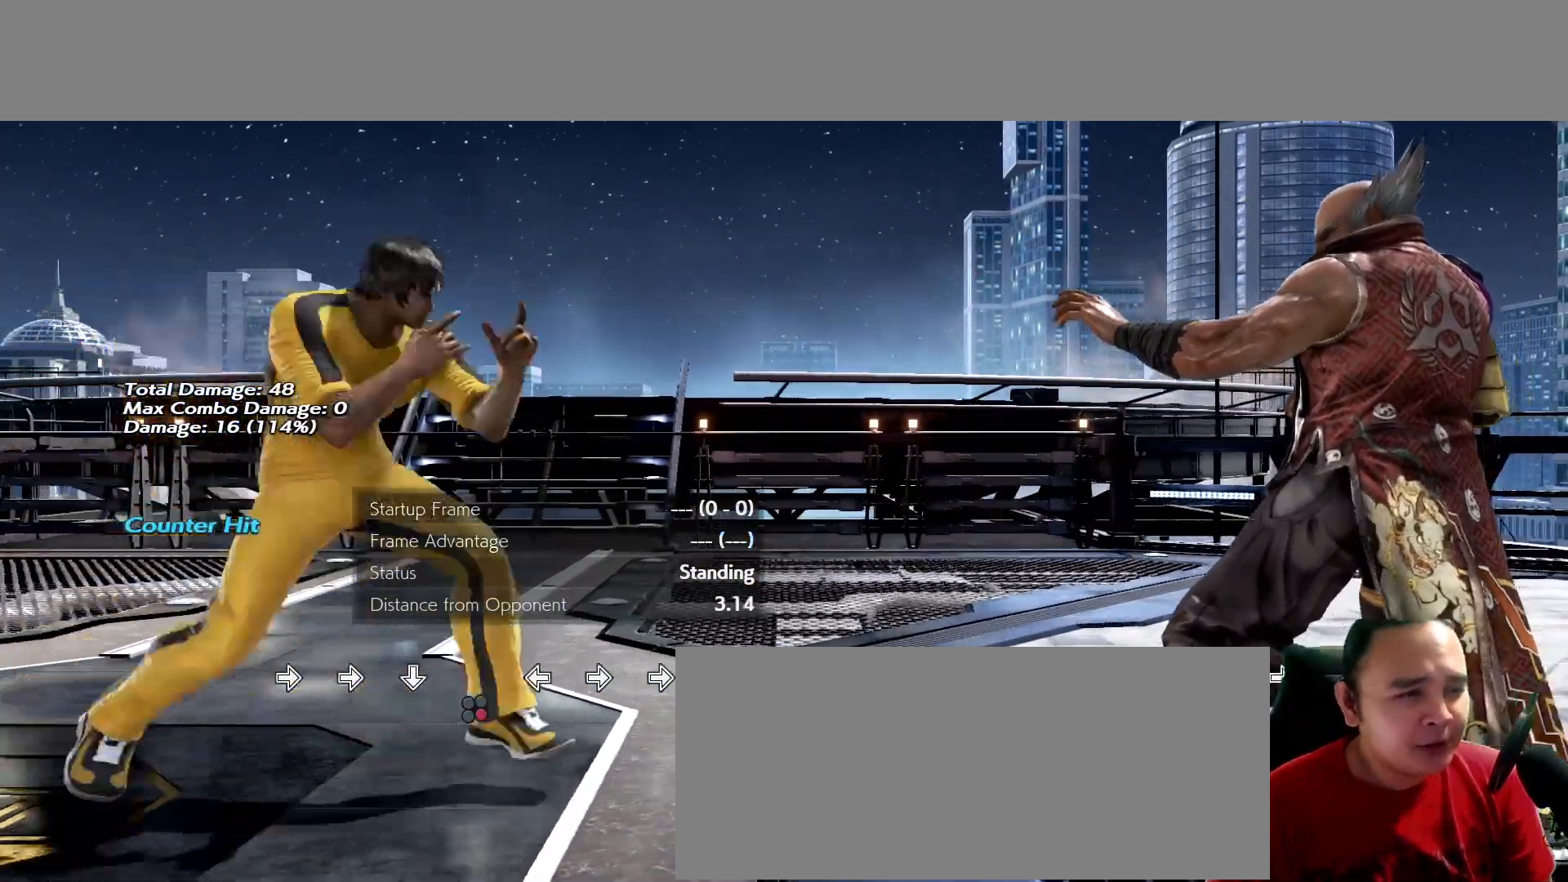
{"buttons": [], "left_stick": "left", "events": [[167, "left_stick", "center"], [233, "left_stick", "down"], [400, "K", "down"], [400, "left_stick", "center"], [433, "K", "up"], [467, "left_stick", "left"]]}
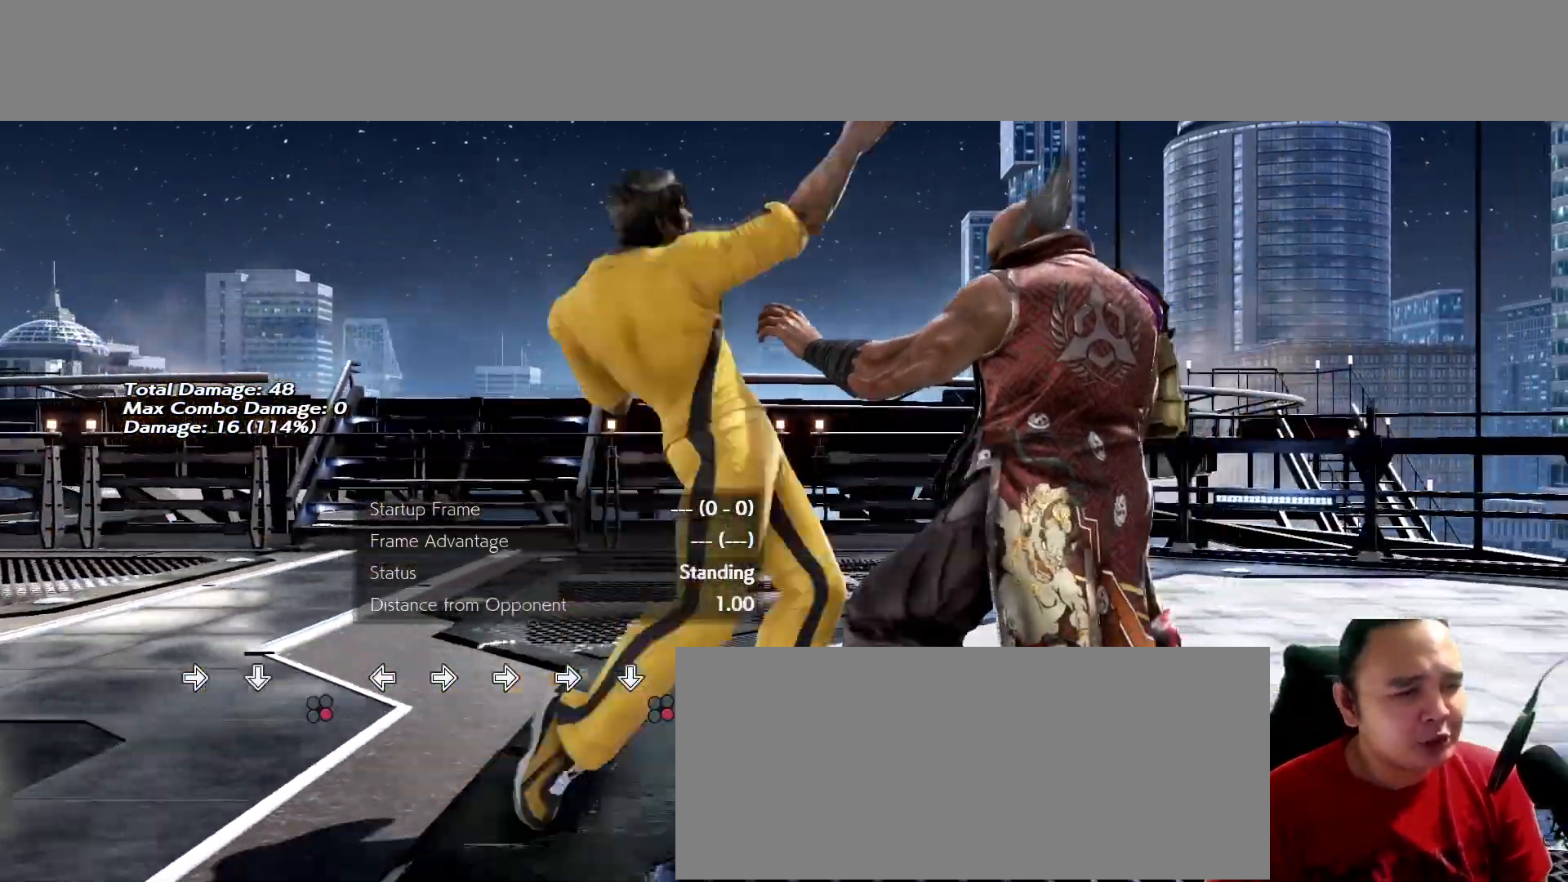
{"buttons": [], "left_stick": "center", "events": [[67, "left_stick", "right"], [133, "left_stick", "center"]]}